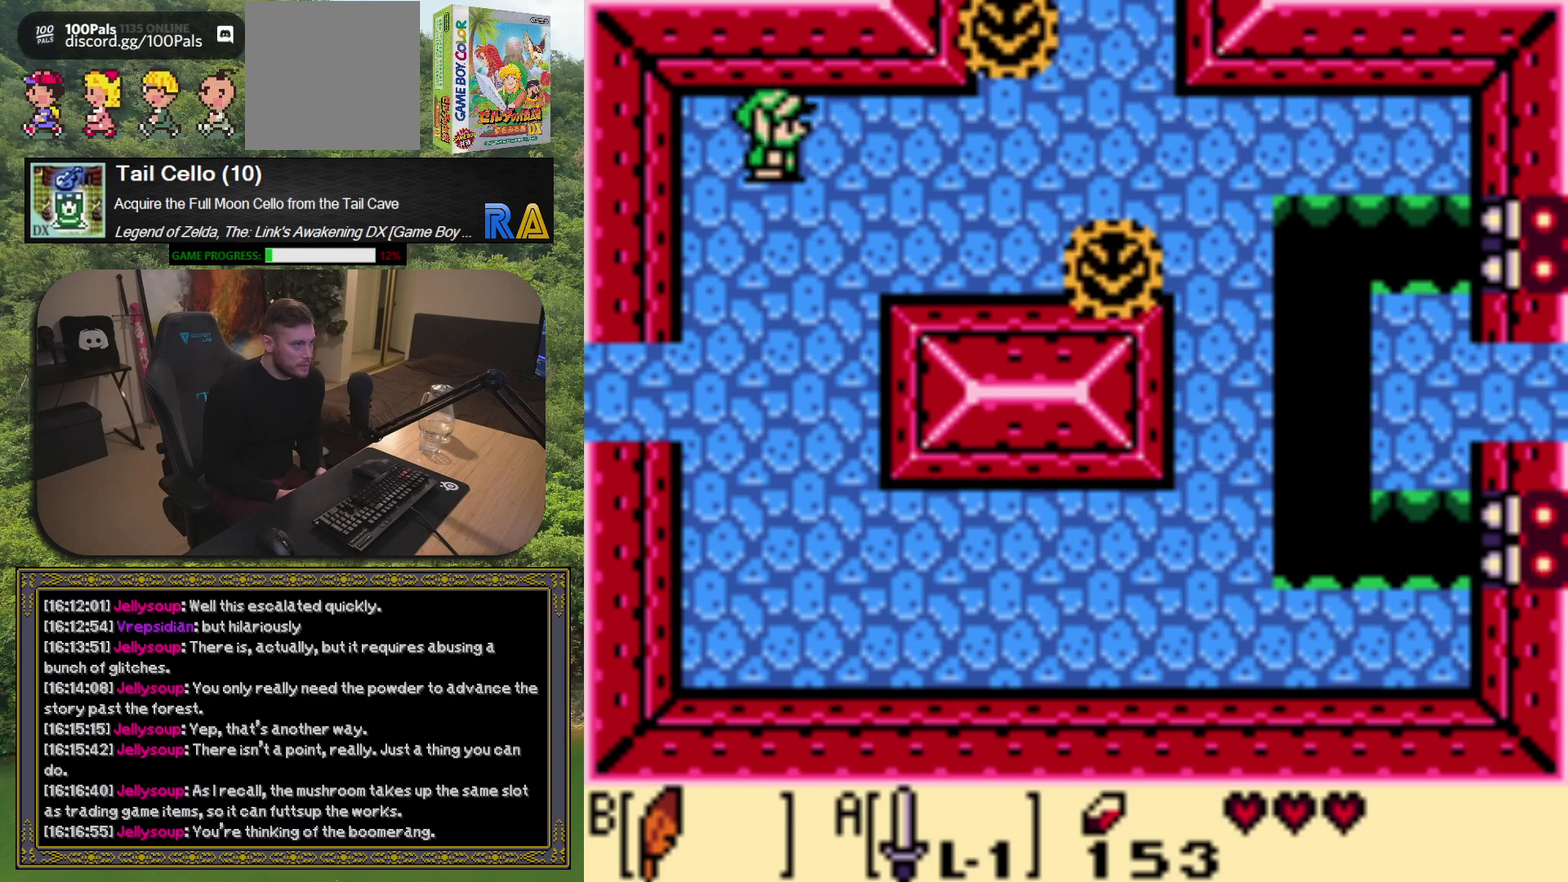
Gameplay with a controller (Xbox layout); each line is a JSON object with the inputs held at the frame after it. "events" lists button and stick changes between this image and that frame as [ms after this image, input, new state], when the widget could be followed in between. Not read: L3 R3 right_stick.
{"buttons": ["DPAD_DOWN"], "left_stick": "center", "events": [[67, "DPAD_DOWN", "down"]]}
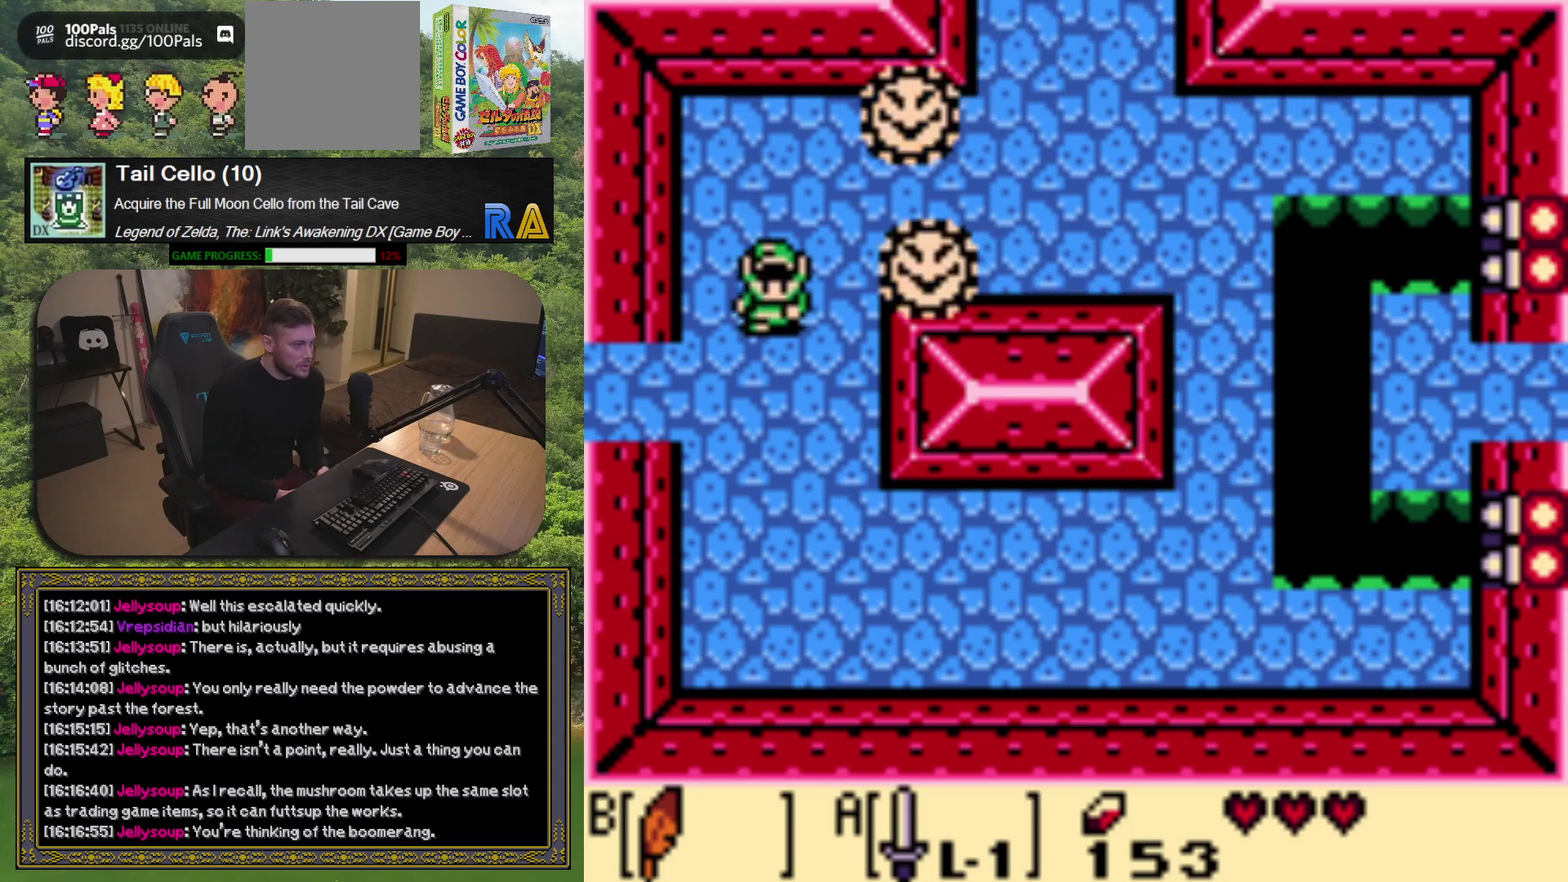
{"buttons": ["DPAD_DOWN"], "left_stick": "center", "events": []}
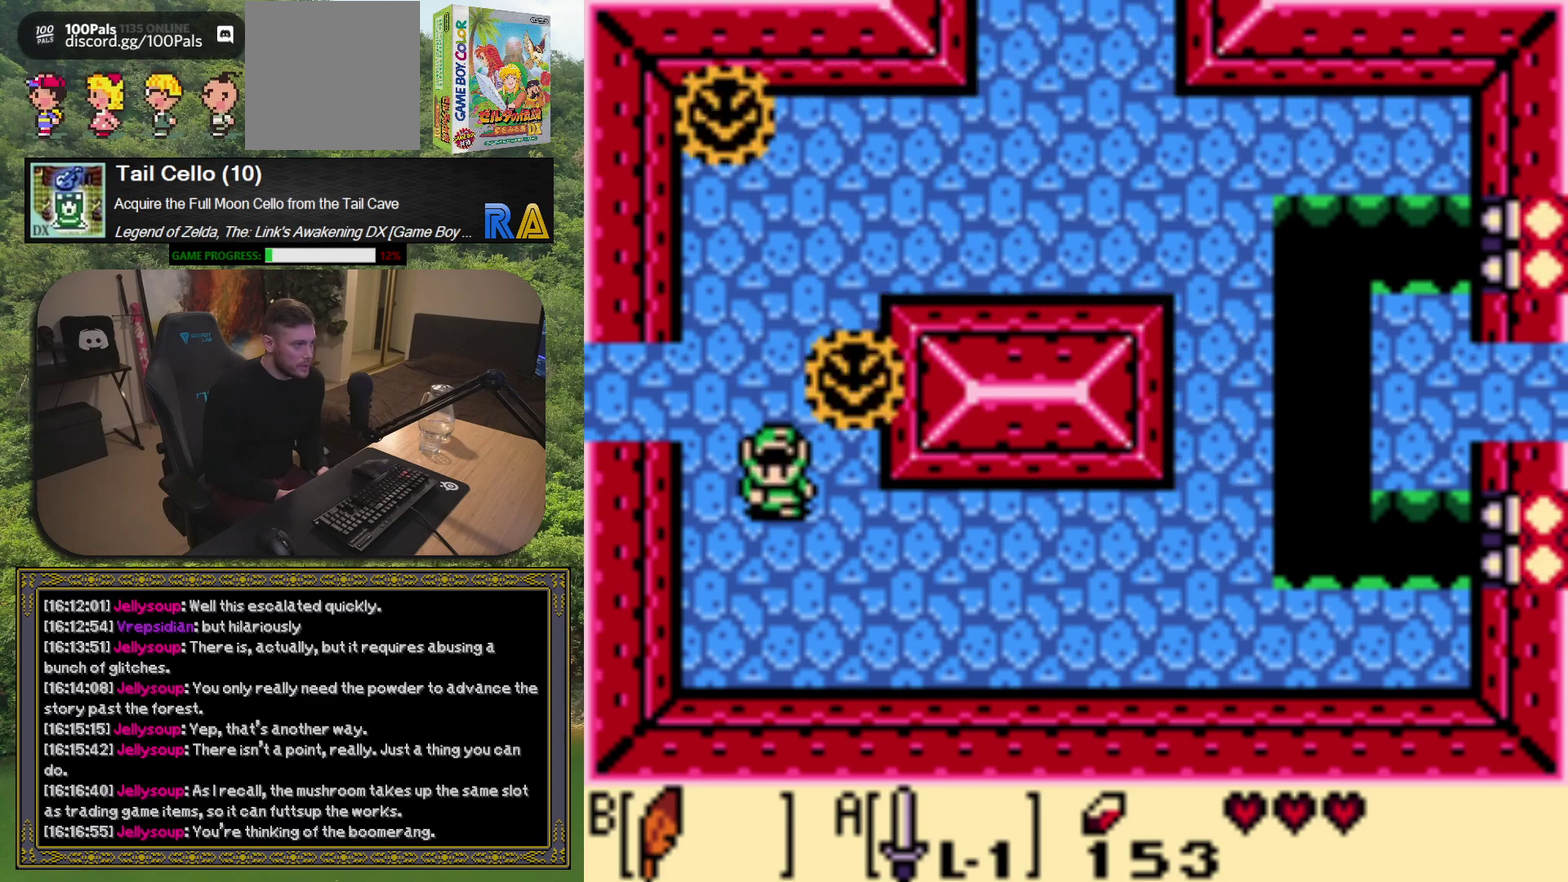
{"buttons": ["DPAD_DOWN", "DPAD_RIGHT"], "left_stick": "center", "events": [[467, "DPAD_RIGHT", "down"]]}
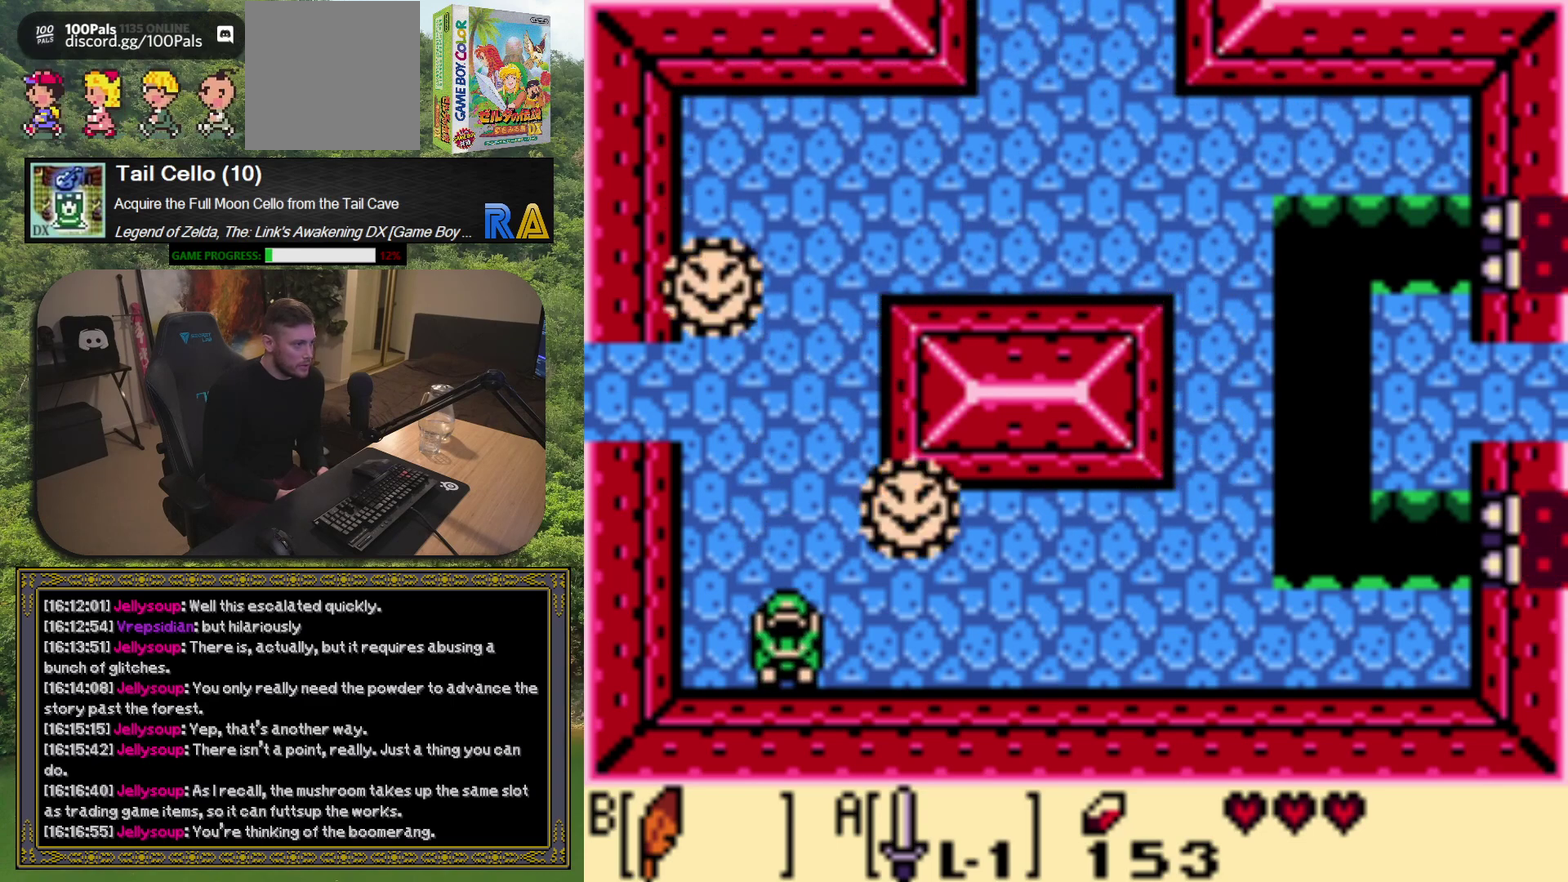
{"buttons": ["DPAD_RIGHT"], "left_stick": "center", "events": [[133, "DPAD_DOWN", "up"]]}
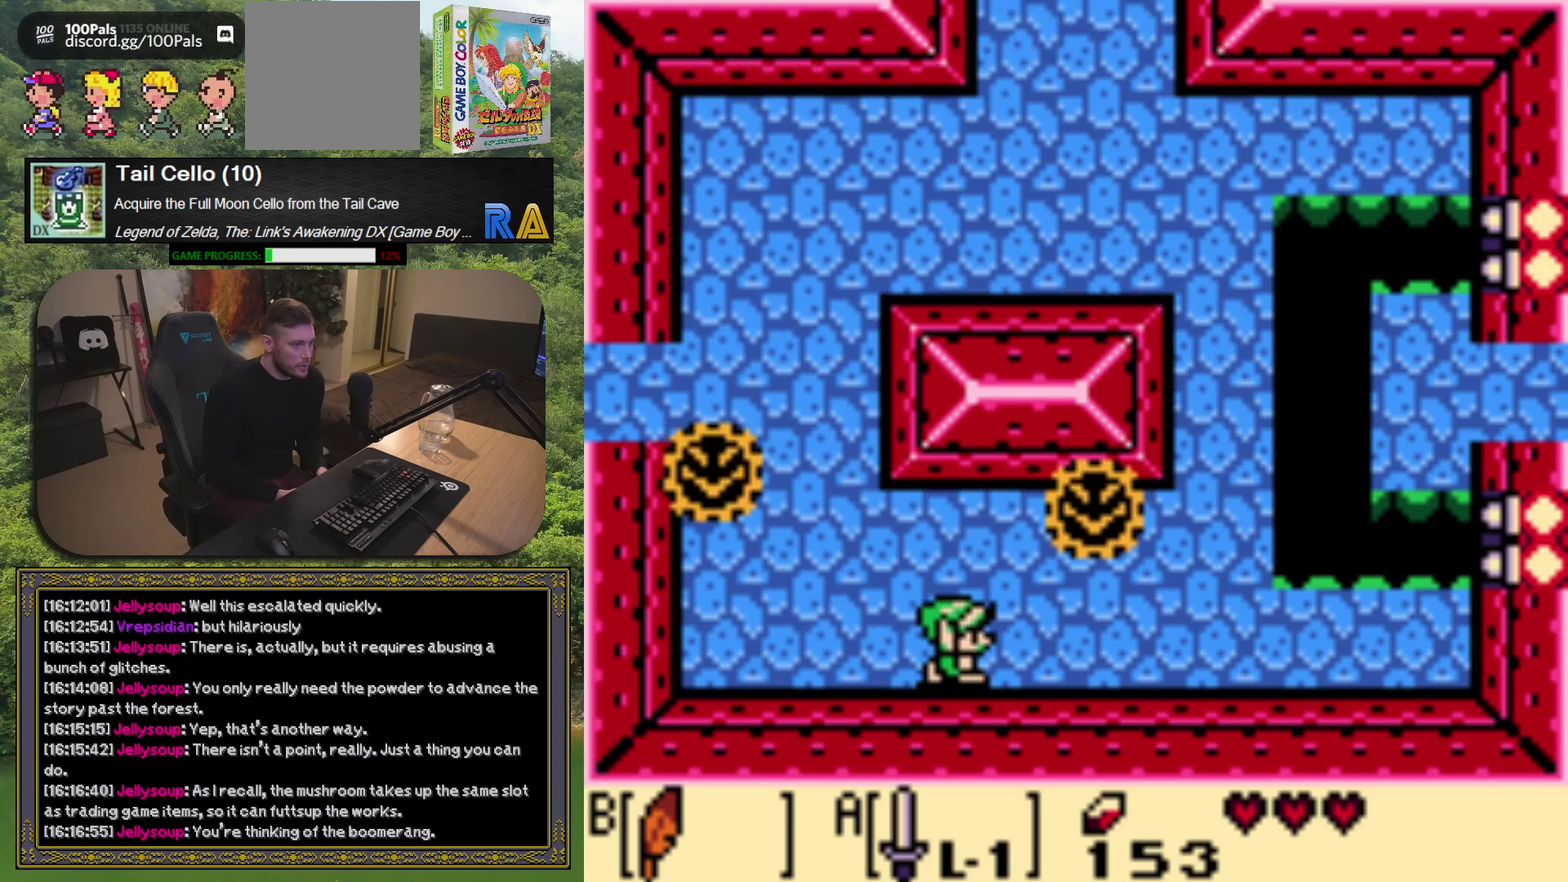
{"buttons": ["DPAD_RIGHT"], "left_stick": "center", "events": []}
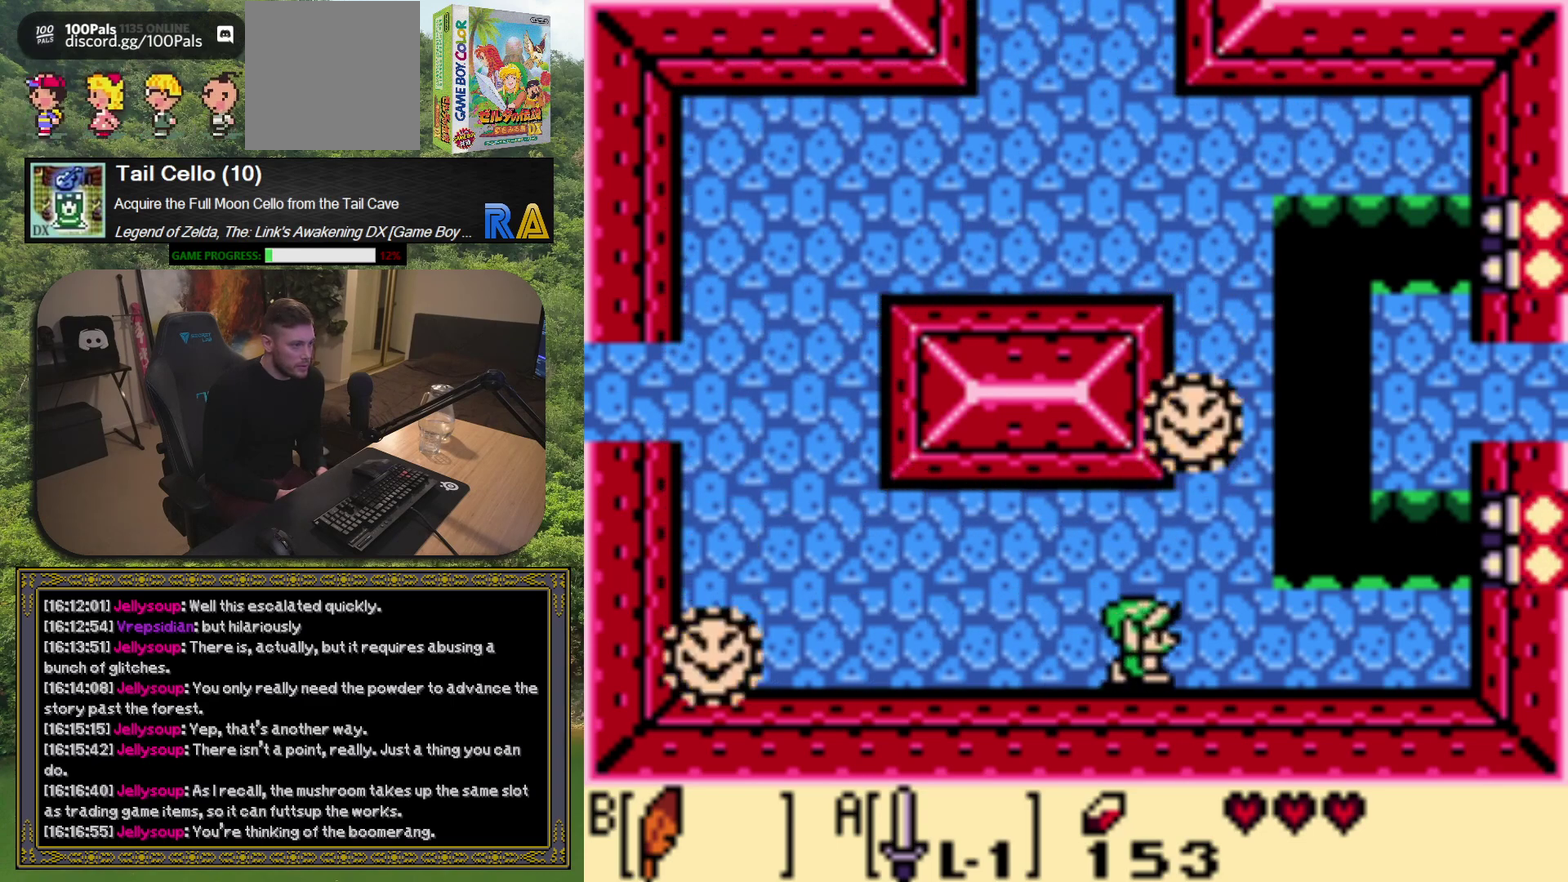
{"buttons": ["DPAD_RIGHT"], "left_stick": "center", "events": []}
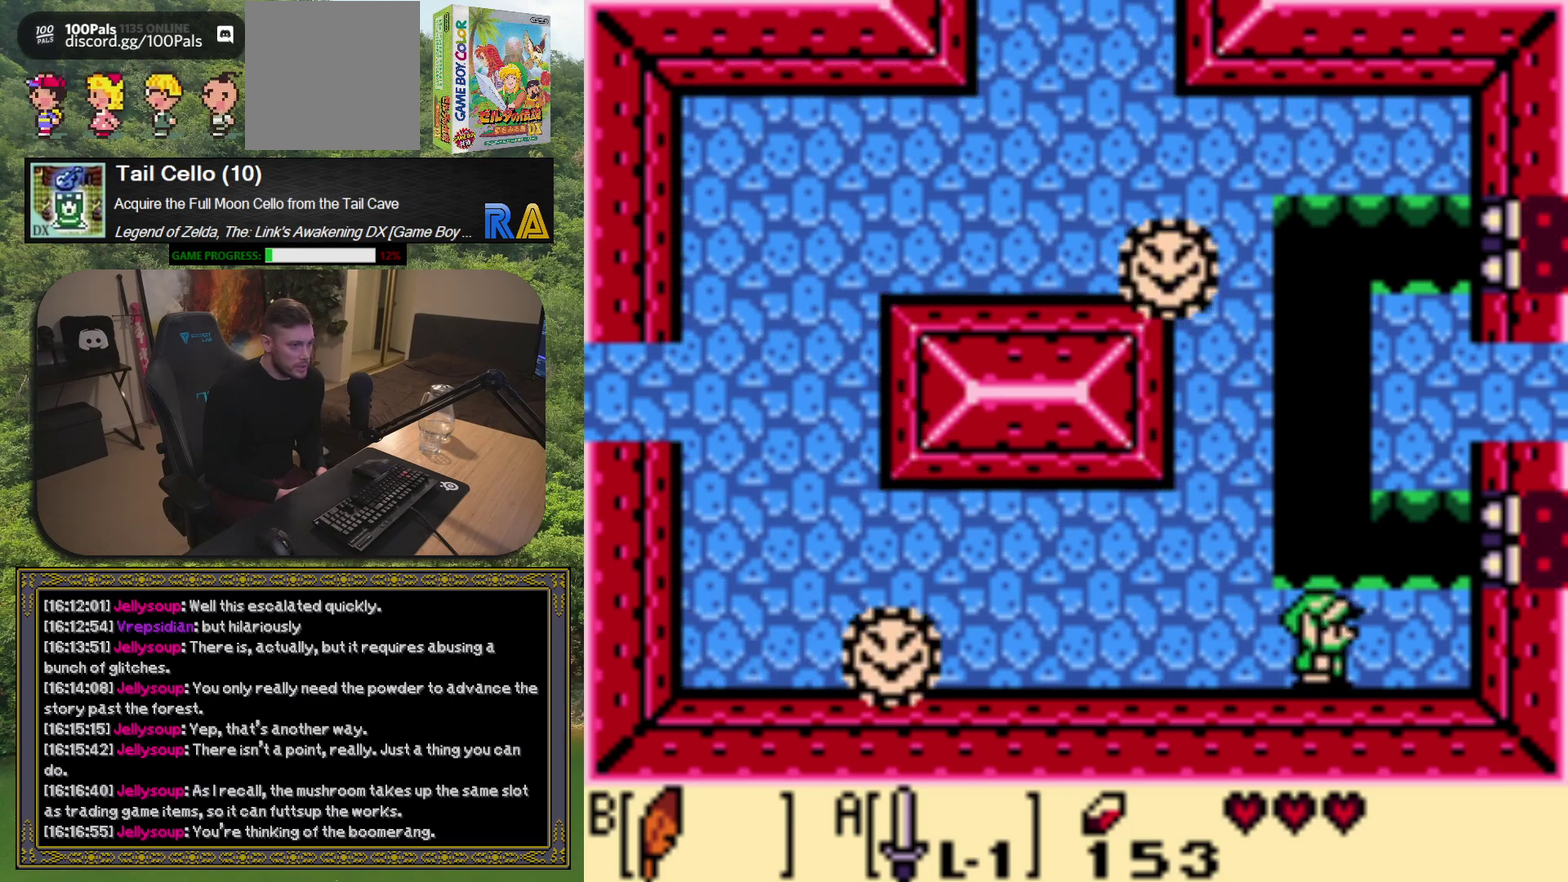
{"buttons": ["DPAD_UP"], "left_stick": "center", "events": [[267, "DPAD_RIGHT", "up"], [467, "DPAD_UP", "down"]]}
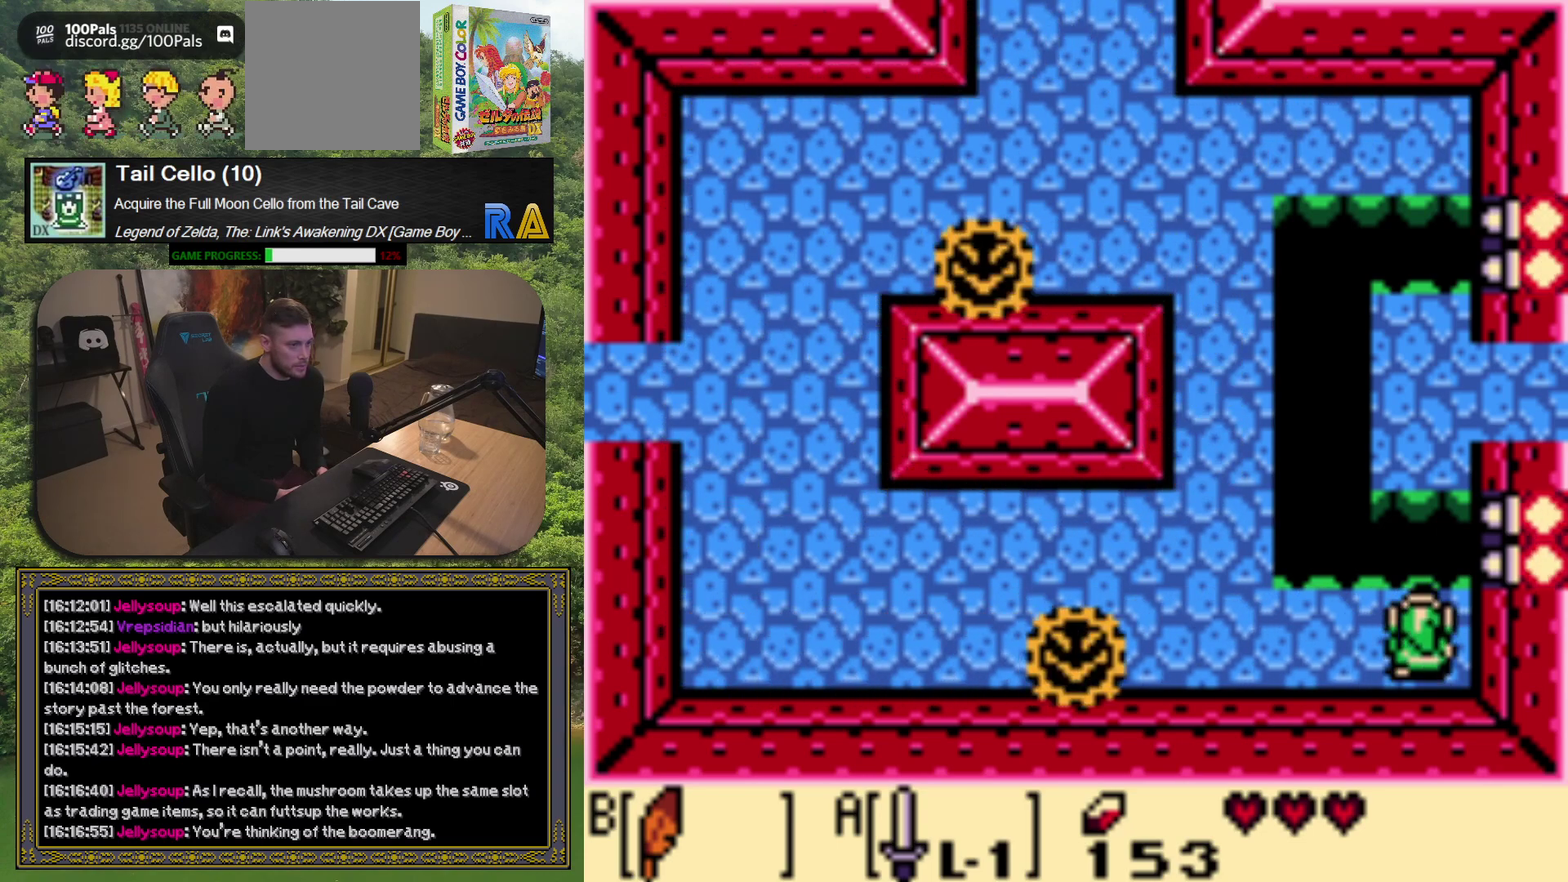
{"buttons": ["DPAD_UP"], "left_stick": "center", "events": [[83, "X", "down"], [367, "X", "up"]]}
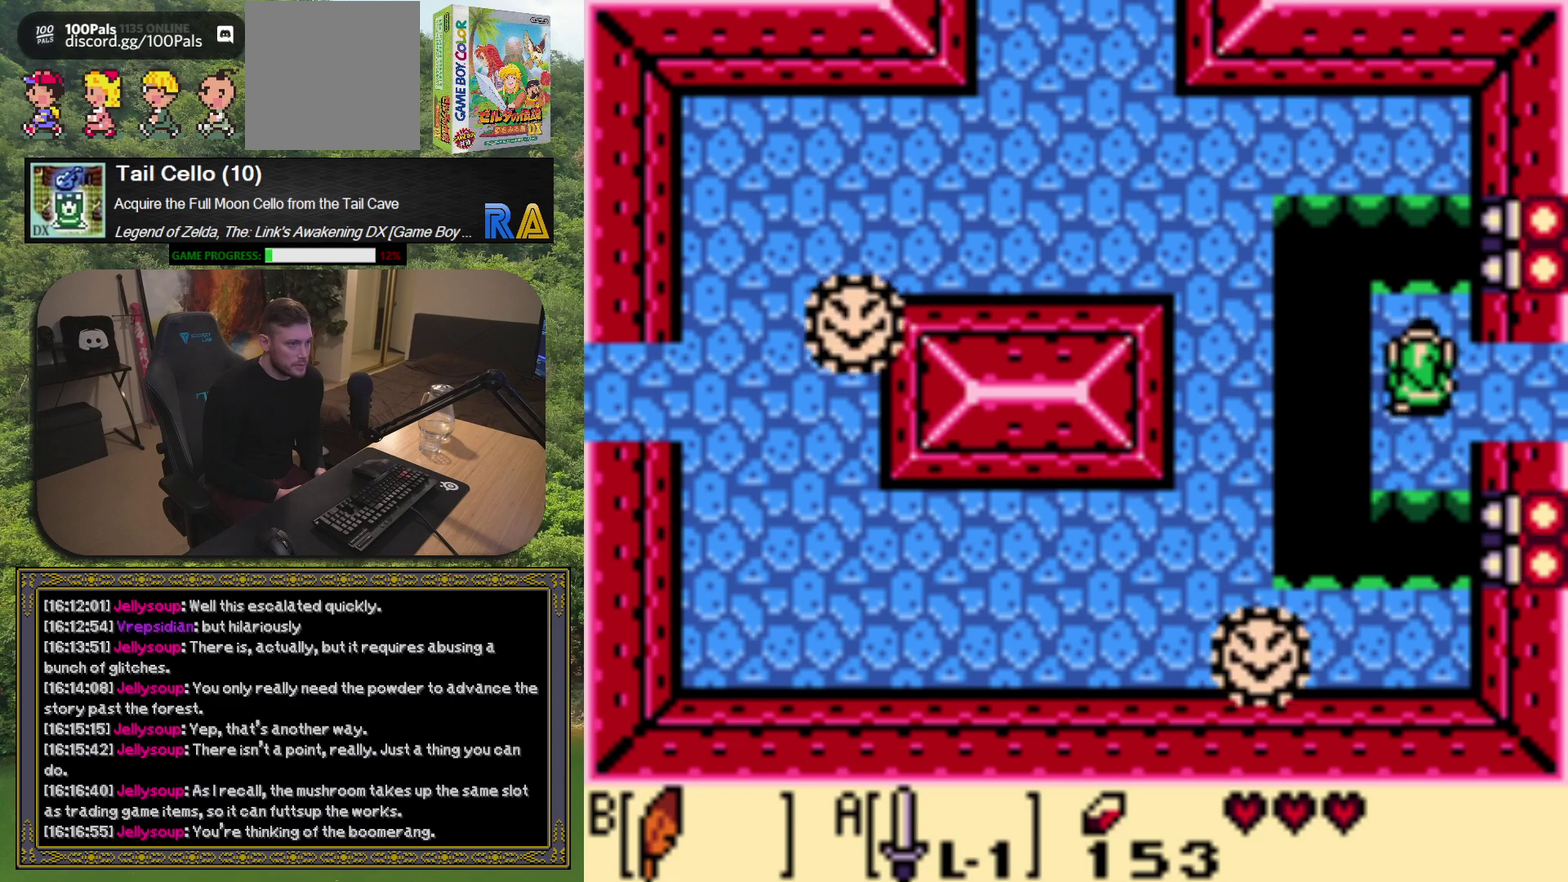
{"buttons": [], "left_stick": "center", "events": [[200, "DPAD_UP", "up"]]}
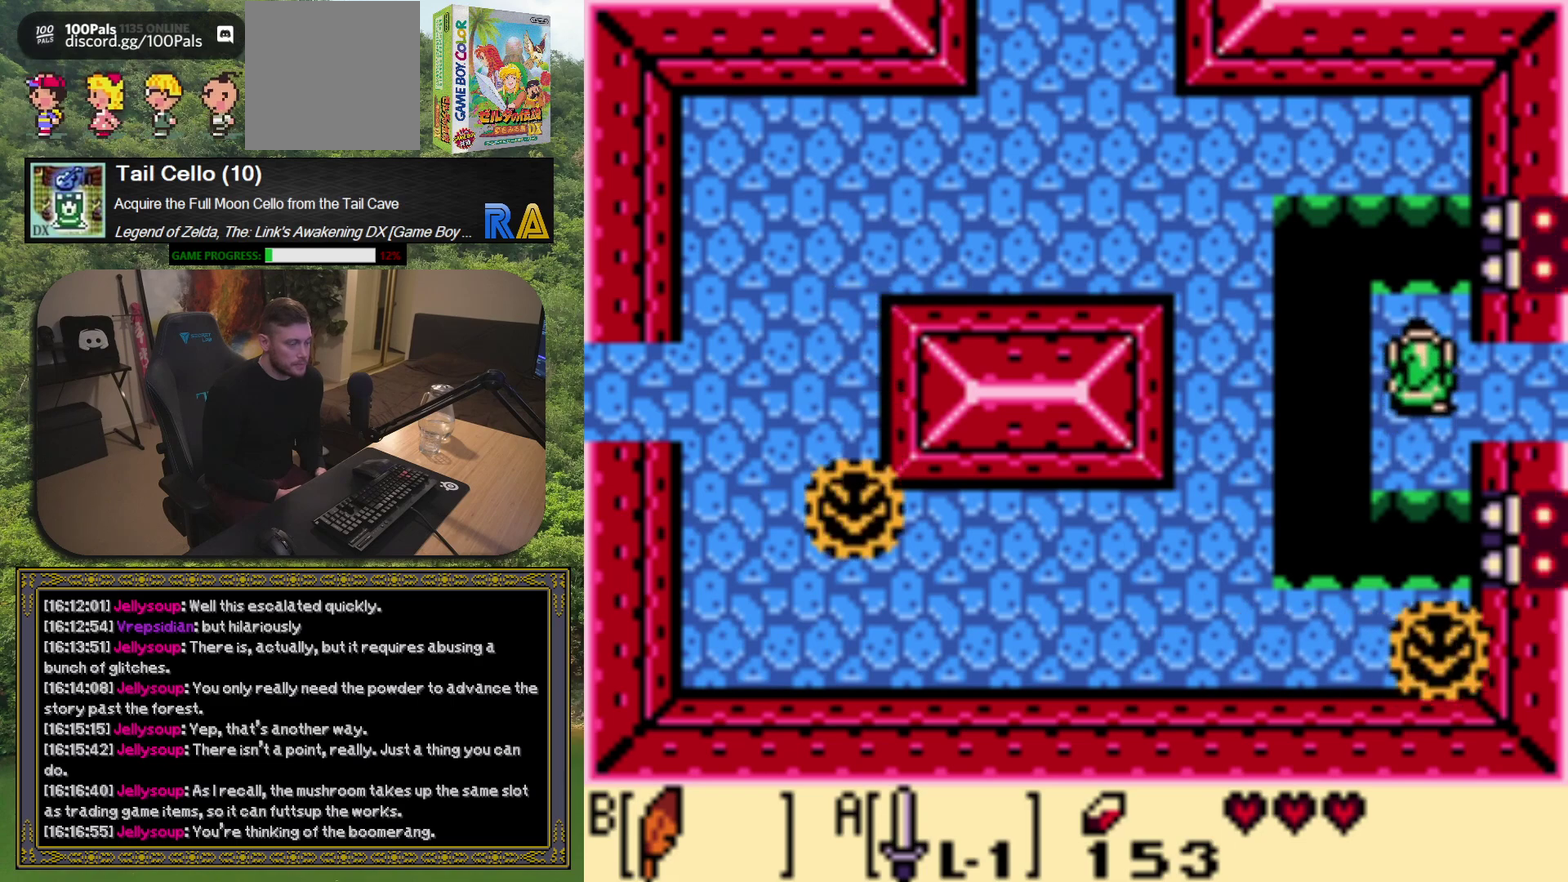
{"buttons": [], "left_stick": "center", "events": []}
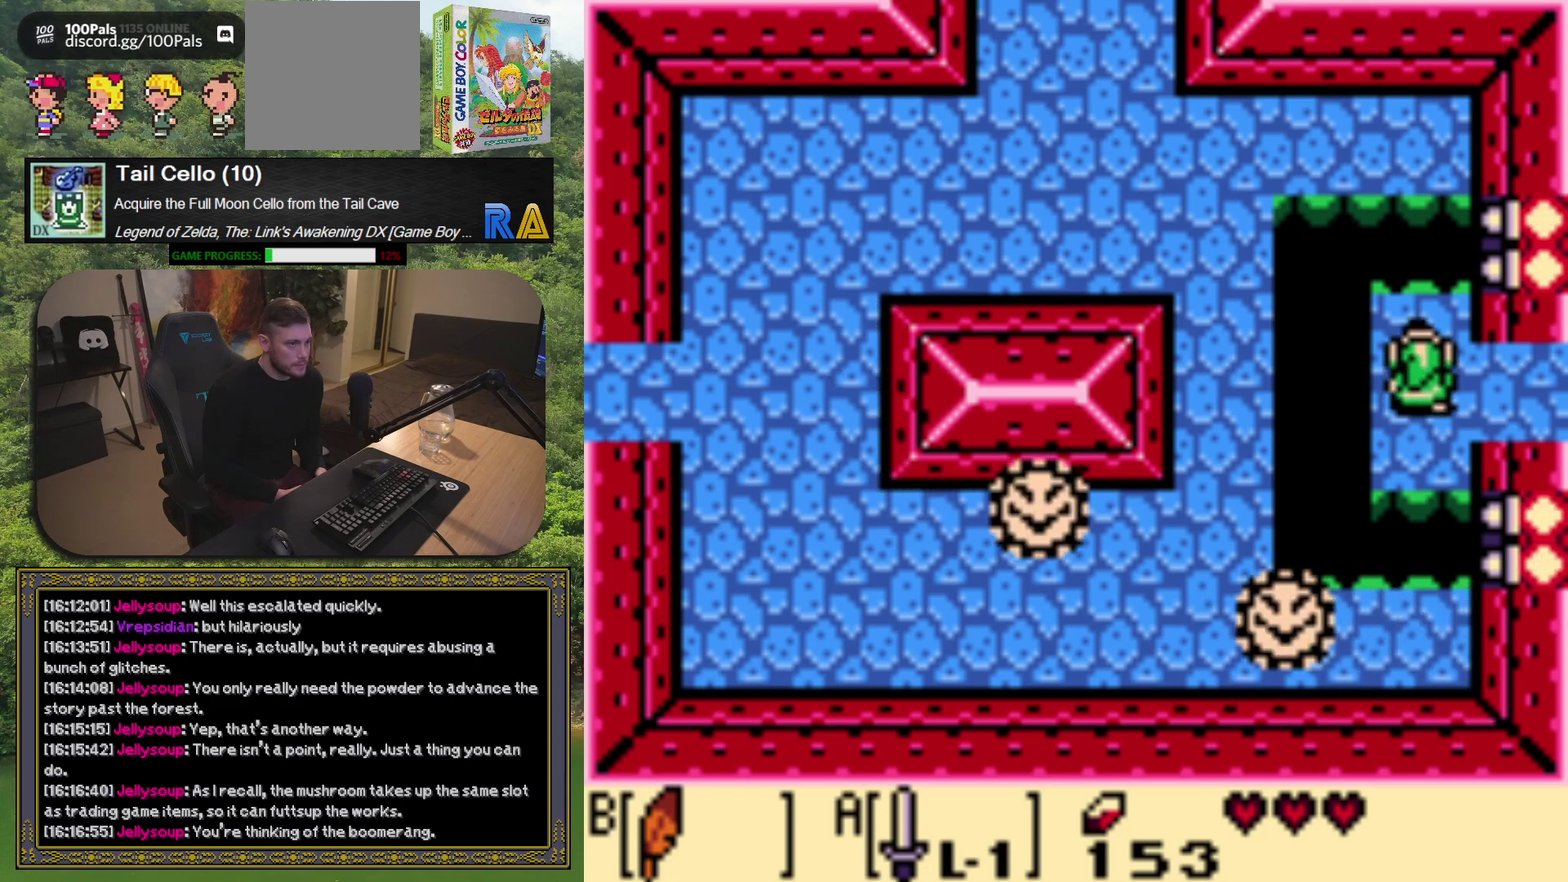
{"buttons": ["DPAD_RIGHT"], "left_stick": "center", "events": [[233, "DPAD_RIGHT", "down"]]}
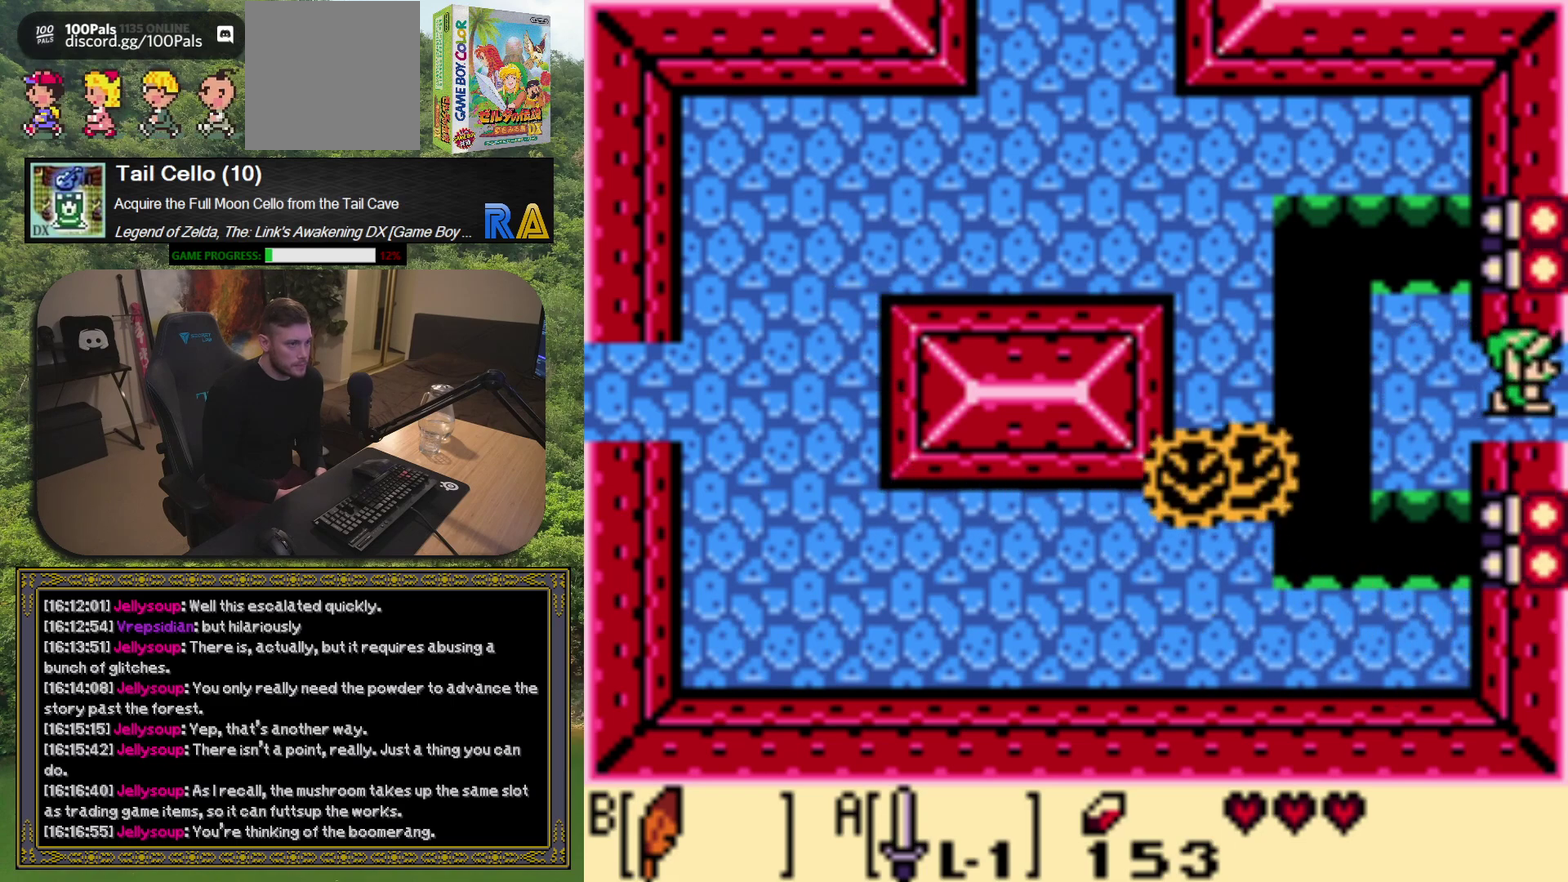
{"buttons": [], "left_stick": "center", "events": [[167, "DPAD_RIGHT", "up"]]}
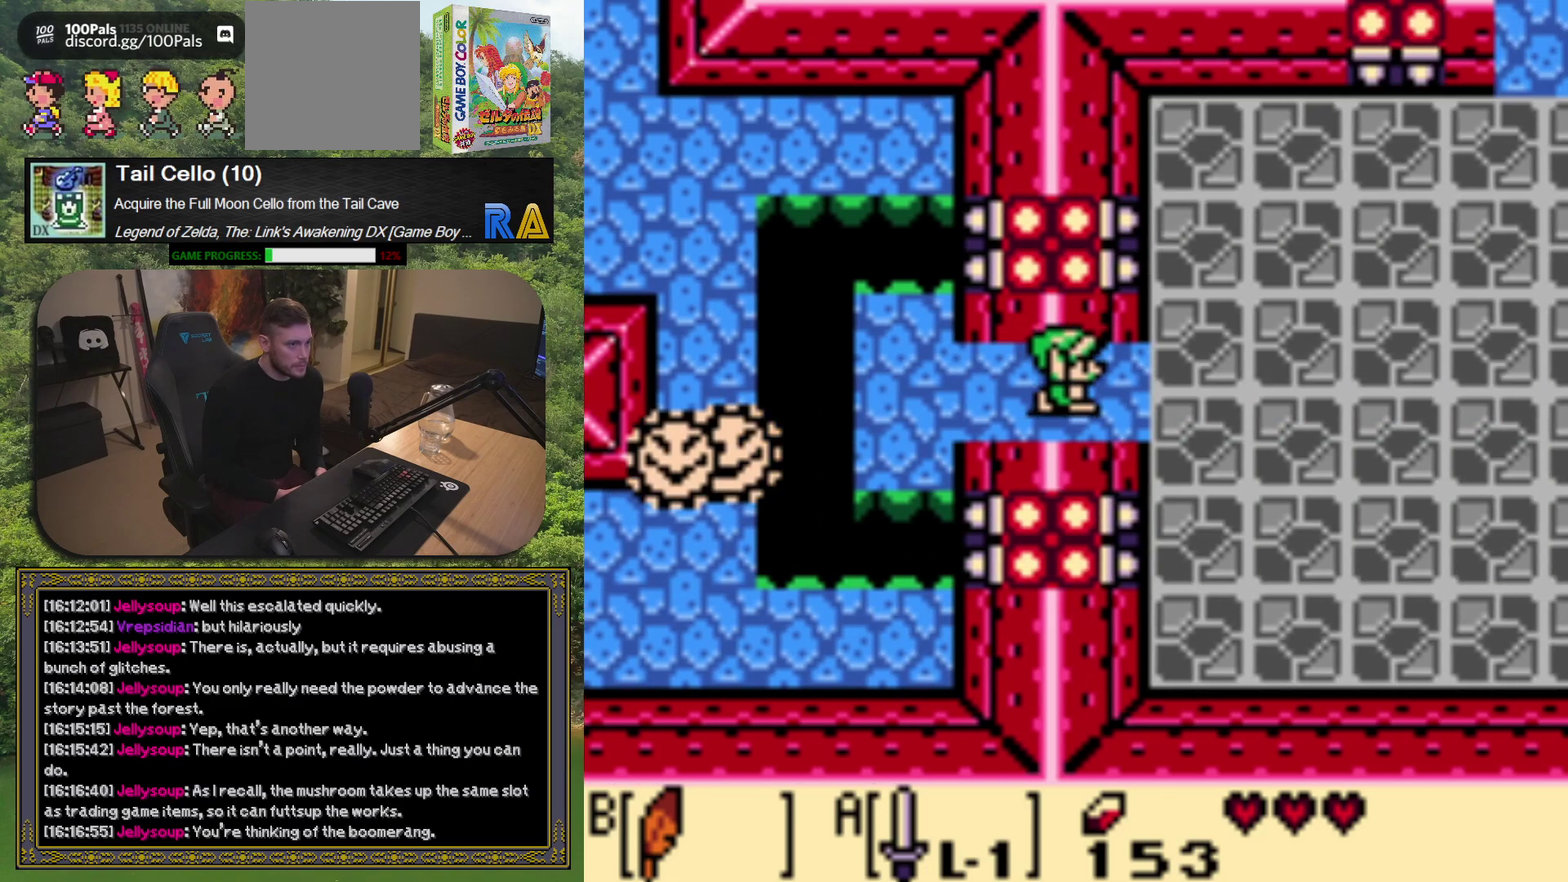
{"buttons": [], "left_stick": "center", "events": []}
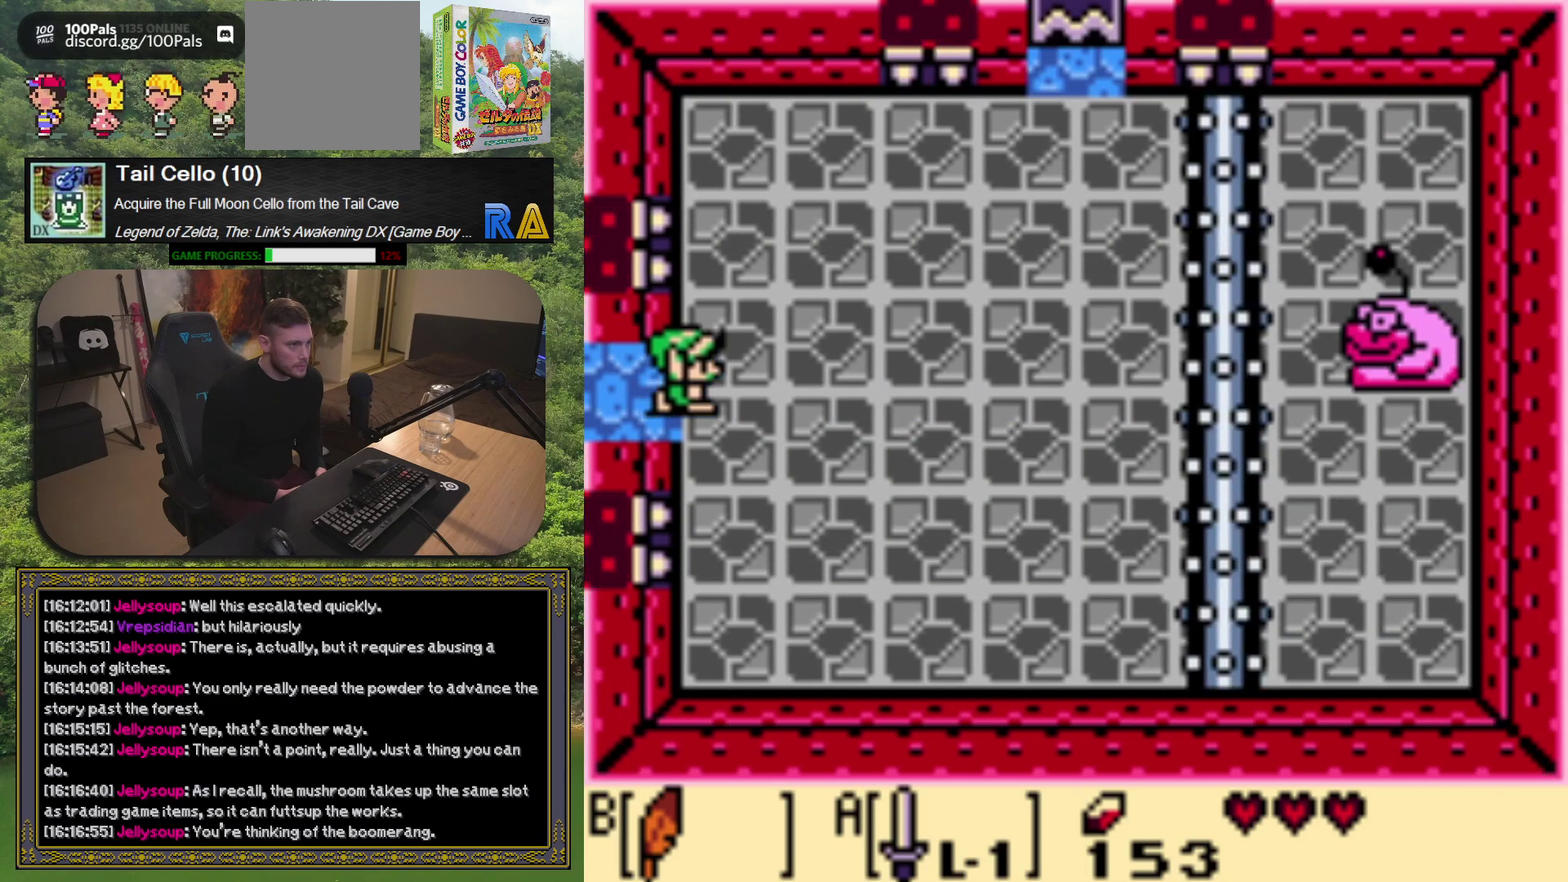
{"buttons": [], "left_stick": "center", "events": [[117, "DPAD_RIGHT", "down"], [317, "DPAD_RIGHT", "up"]]}
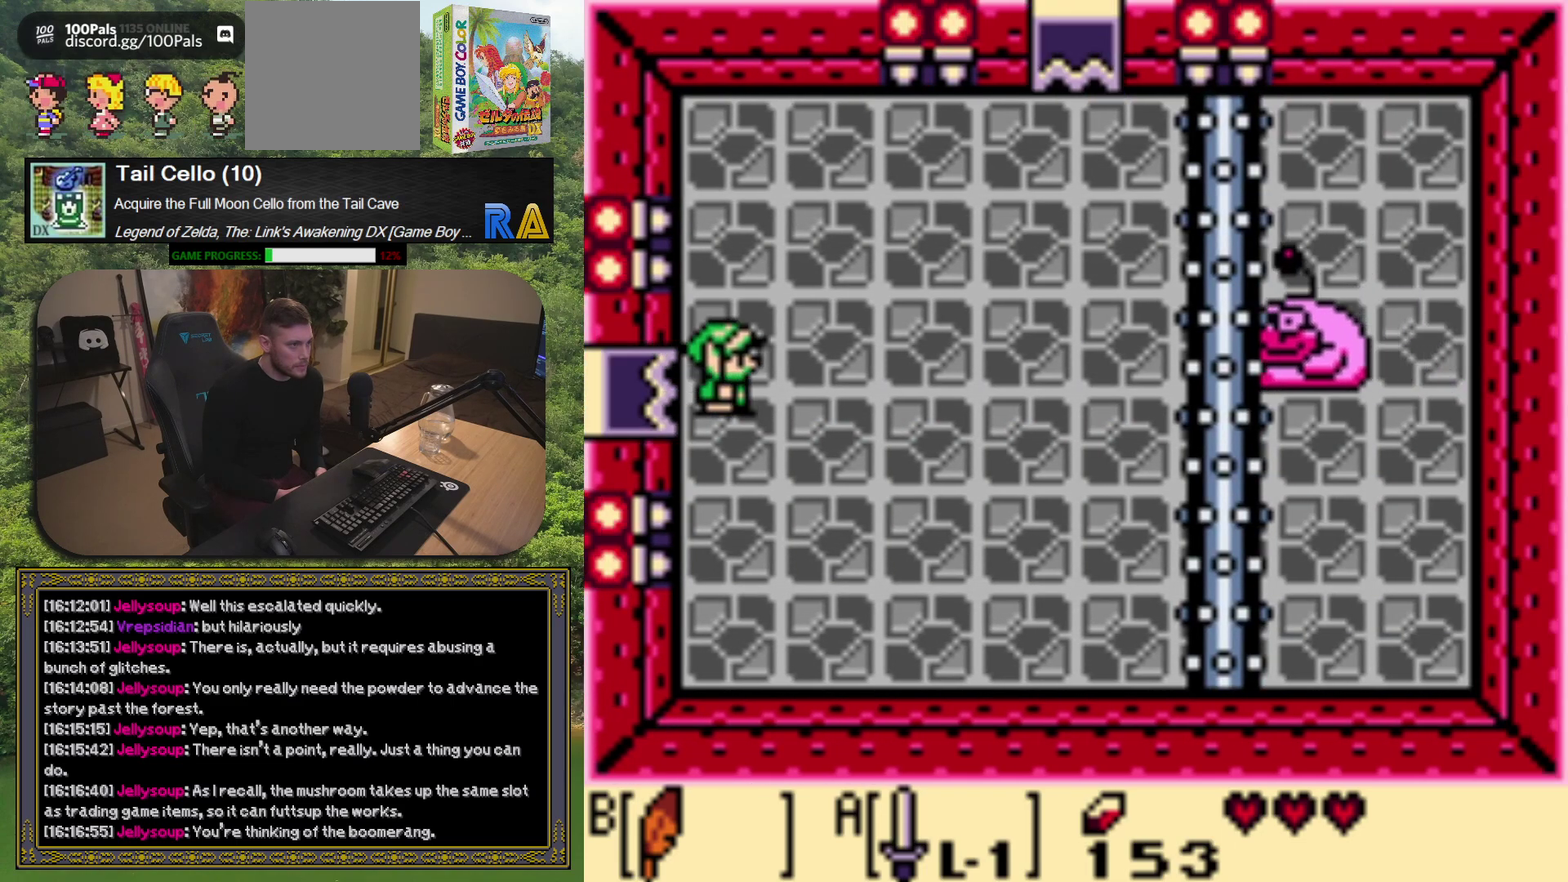
{"buttons": ["DPAD_DOWN"], "left_stick": "center", "events": [[483, "DPAD_DOWN", "down"]]}
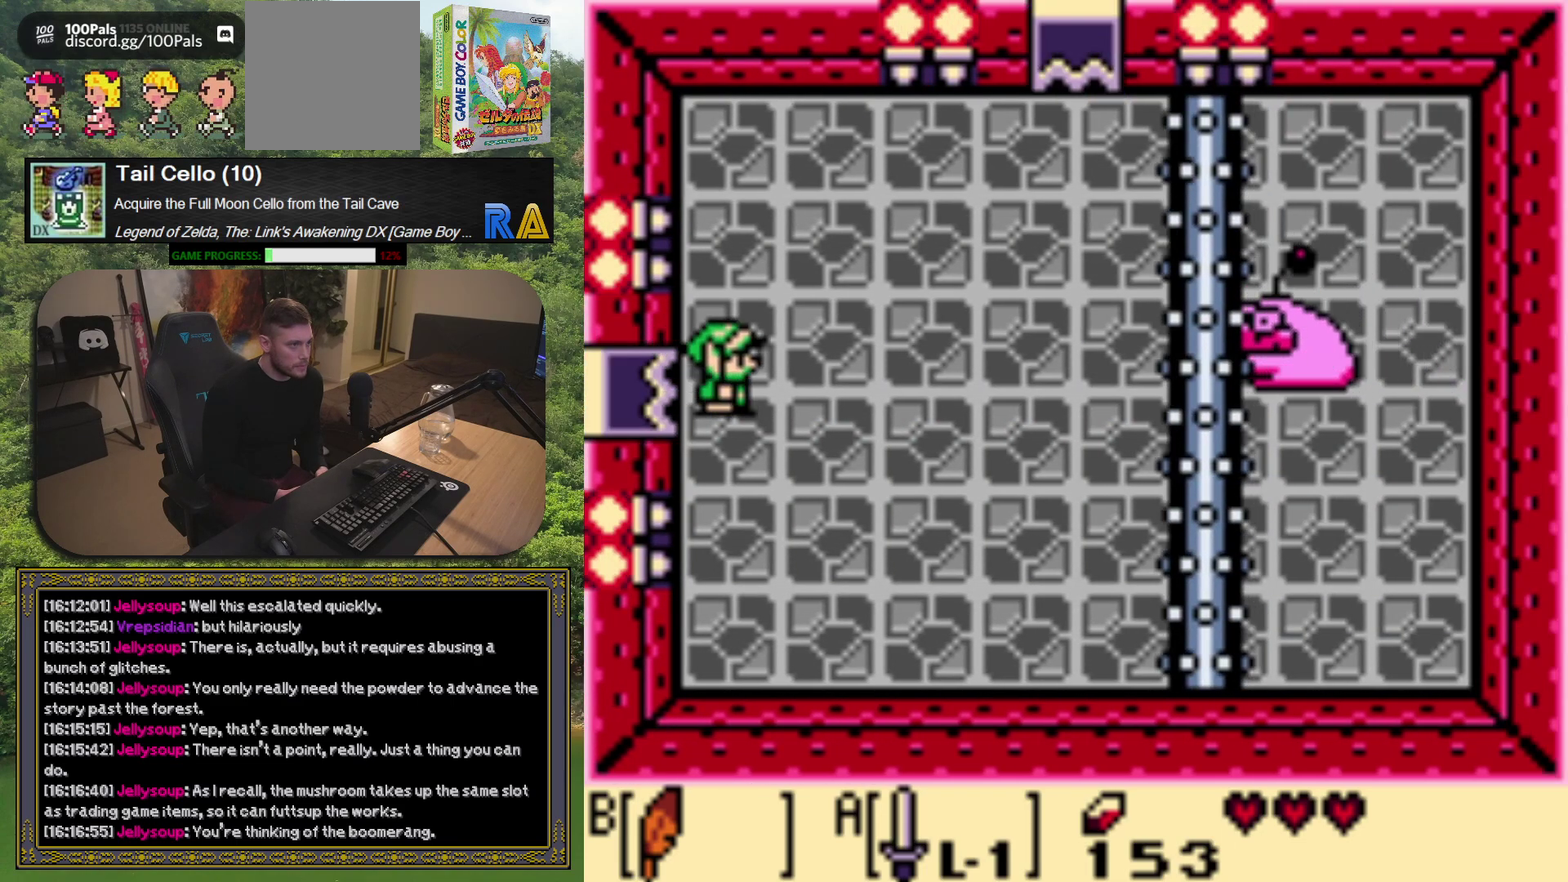
{"buttons": [], "left_stick": "center", "events": [[150, "DPAD_DOWN", "up"]]}
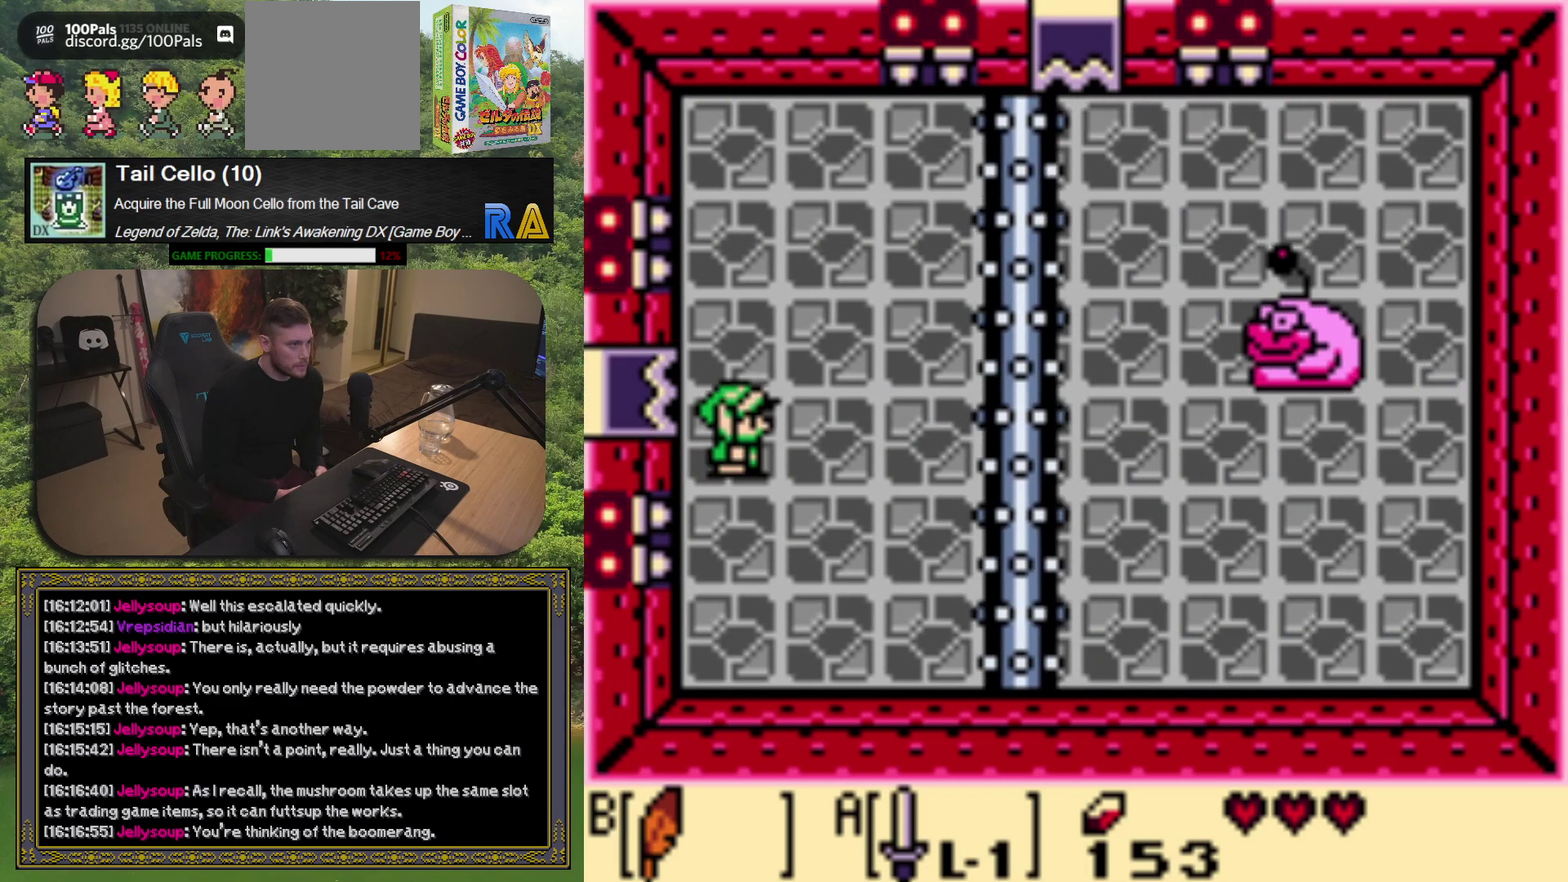
{"buttons": ["DPAD_RIGHT"], "left_stick": "center", "events": [[83, "DPAD_RIGHT", "down"], [217, "X", "down"], [483, "X", "up"]]}
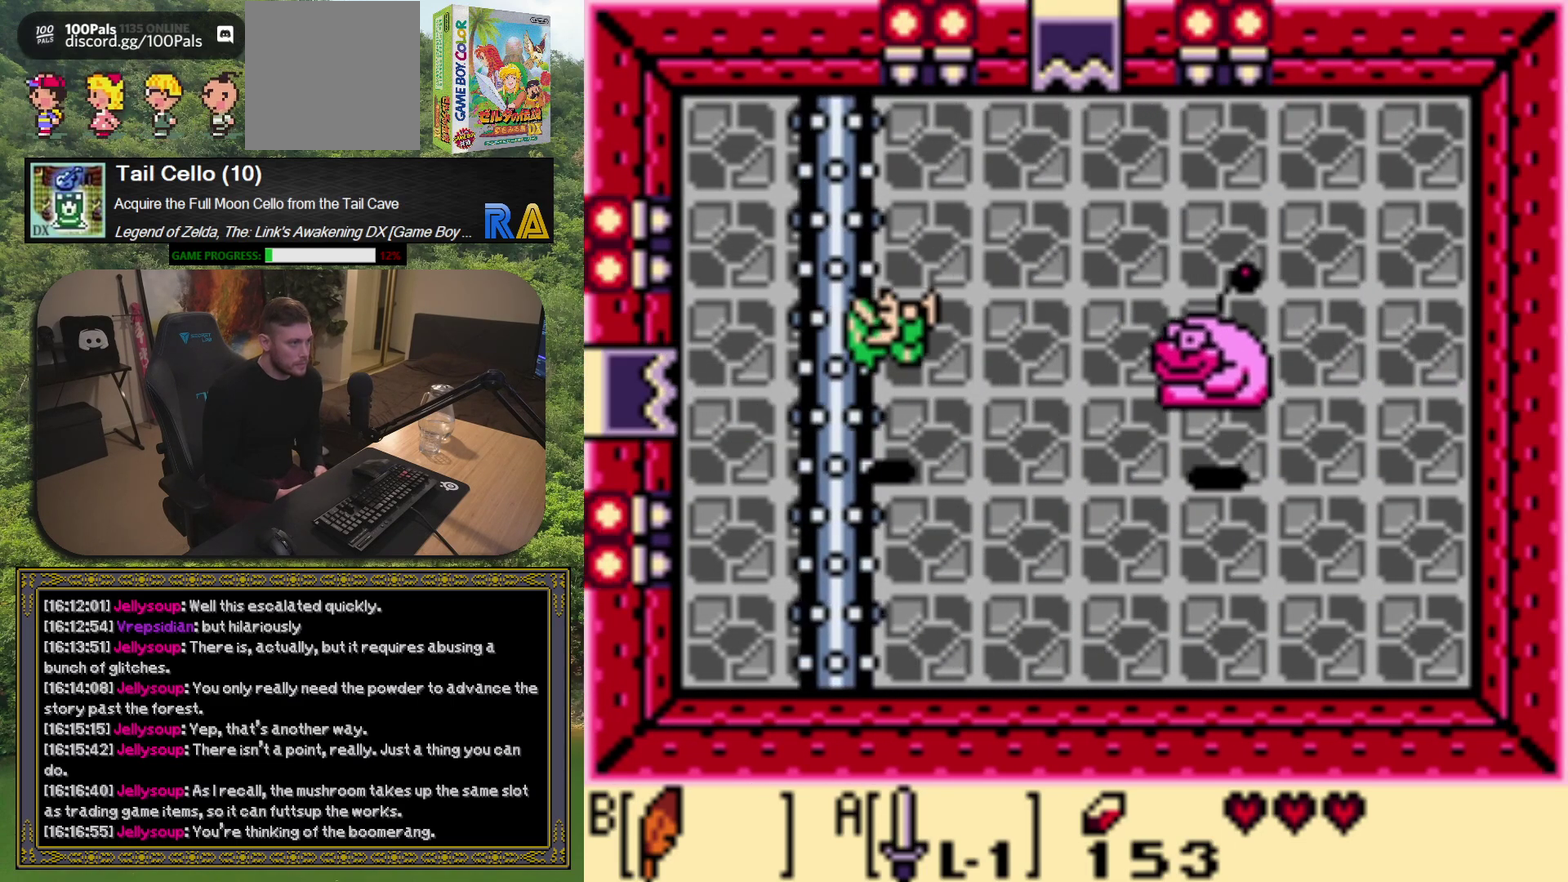
{"buttons": ["DPAD_DOWN", "DPAD_RIGHT"], "left_stick": "center", "events": [[67, "DPAD_RIGHT", "up"], [117, "DPAD_DOWN", "down"], [167, "DPAD_LEFT", "down"], [483, "DPAD_LEFT", "up"], [500, "DPAD_RIGHT", "down"]]}
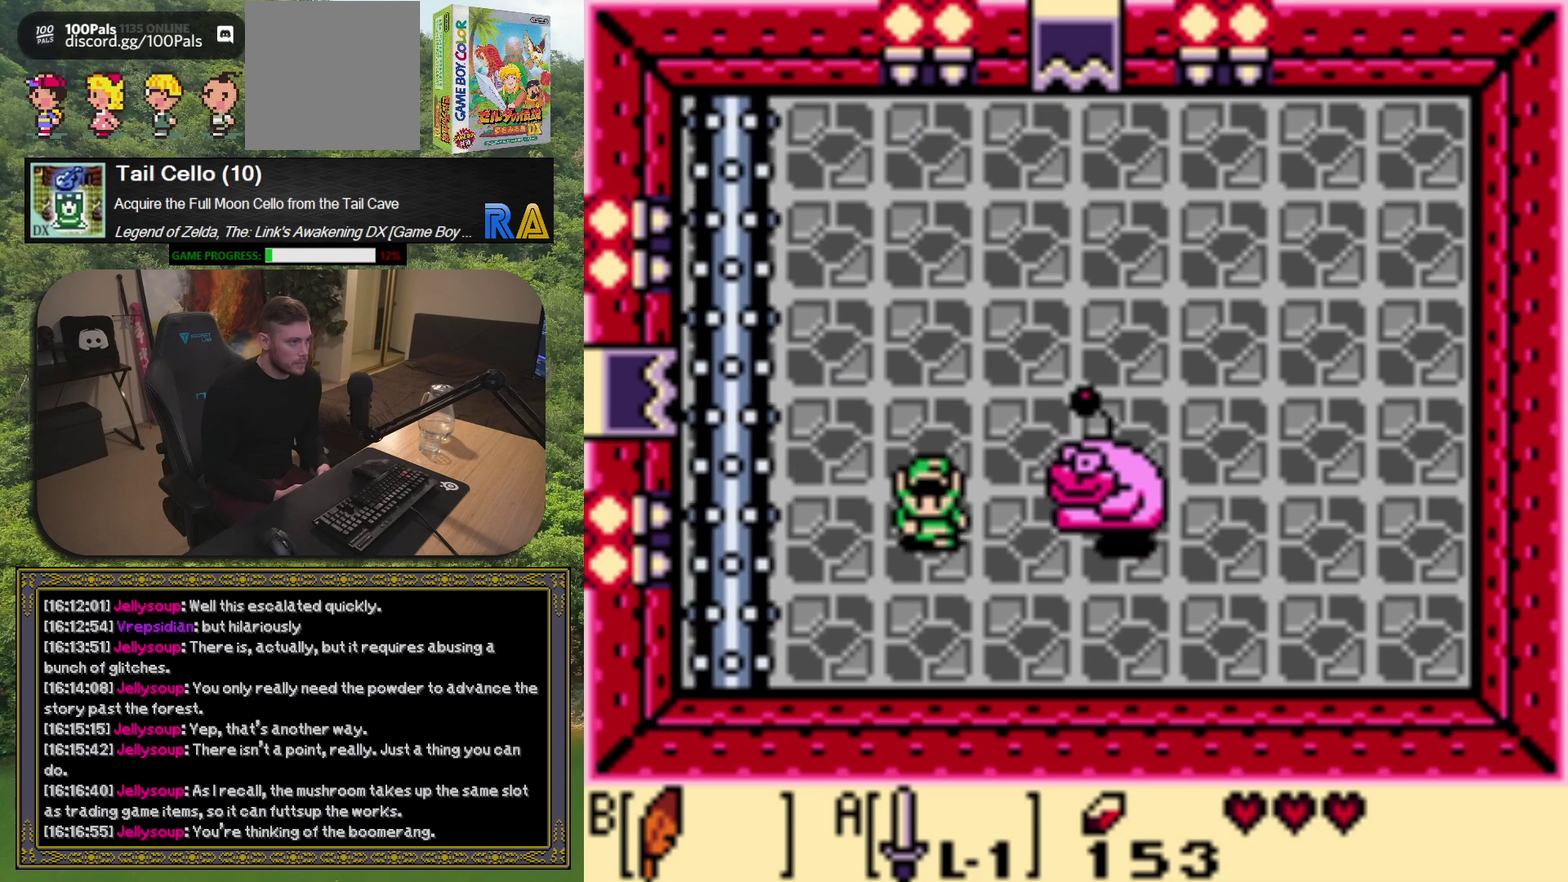
{"buttons": [], "left_stick": "center", "events": [[17, "DPAD_DOWN", "up"], [100, "A", "down"], [200, "DPAD_RIGHT", "up"], [267, "A", "up"]]}
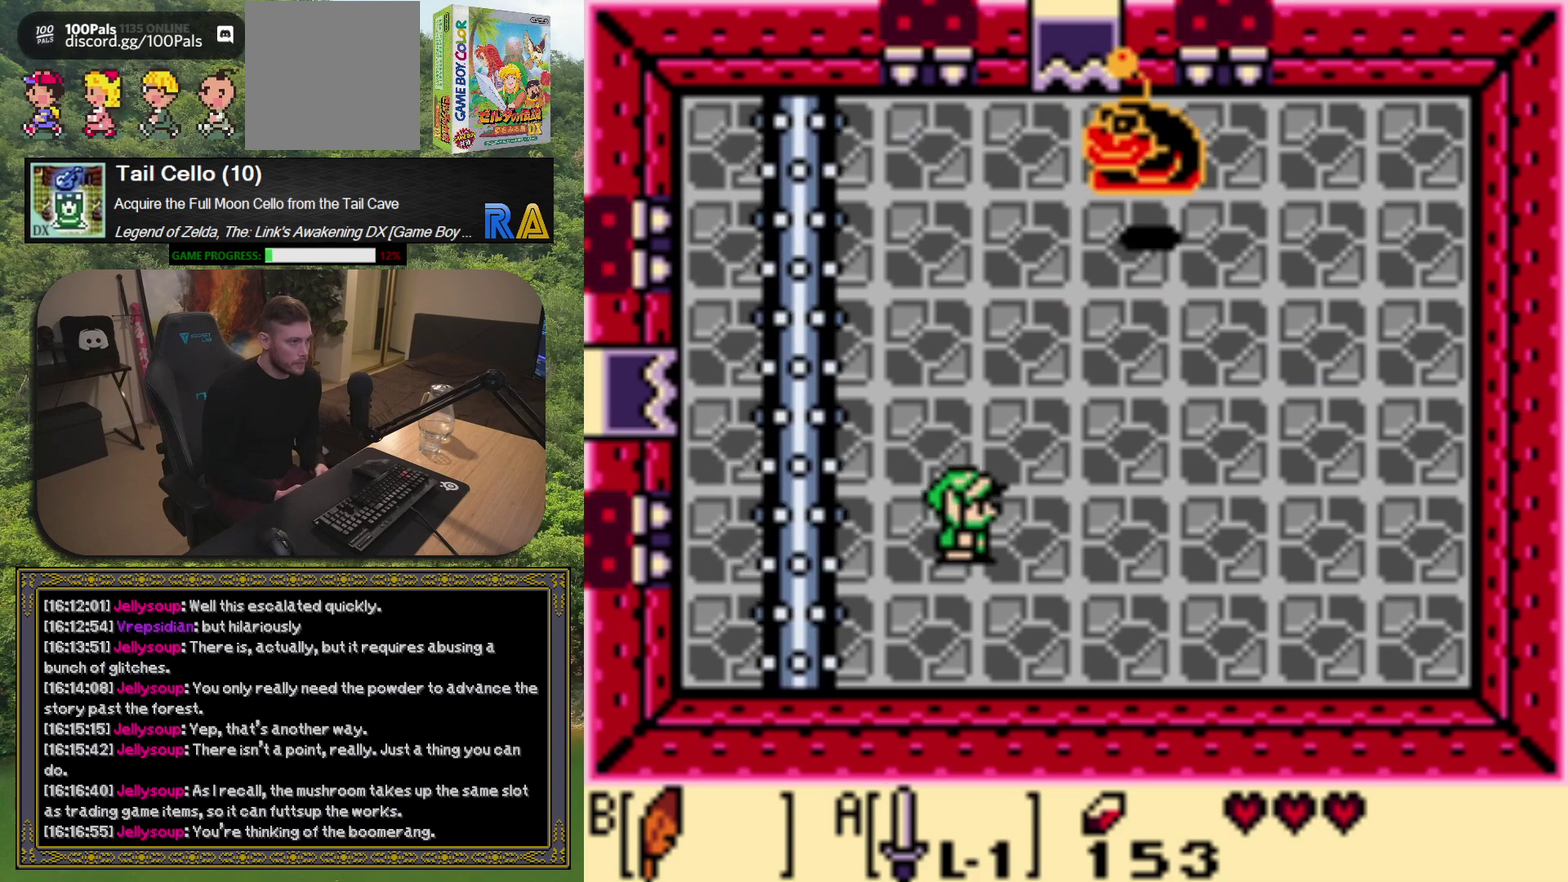
{"buttons": ["DPAD_UP"], "left_stick": "center", "events": [[83, "DPAD_UP", "down"]]}
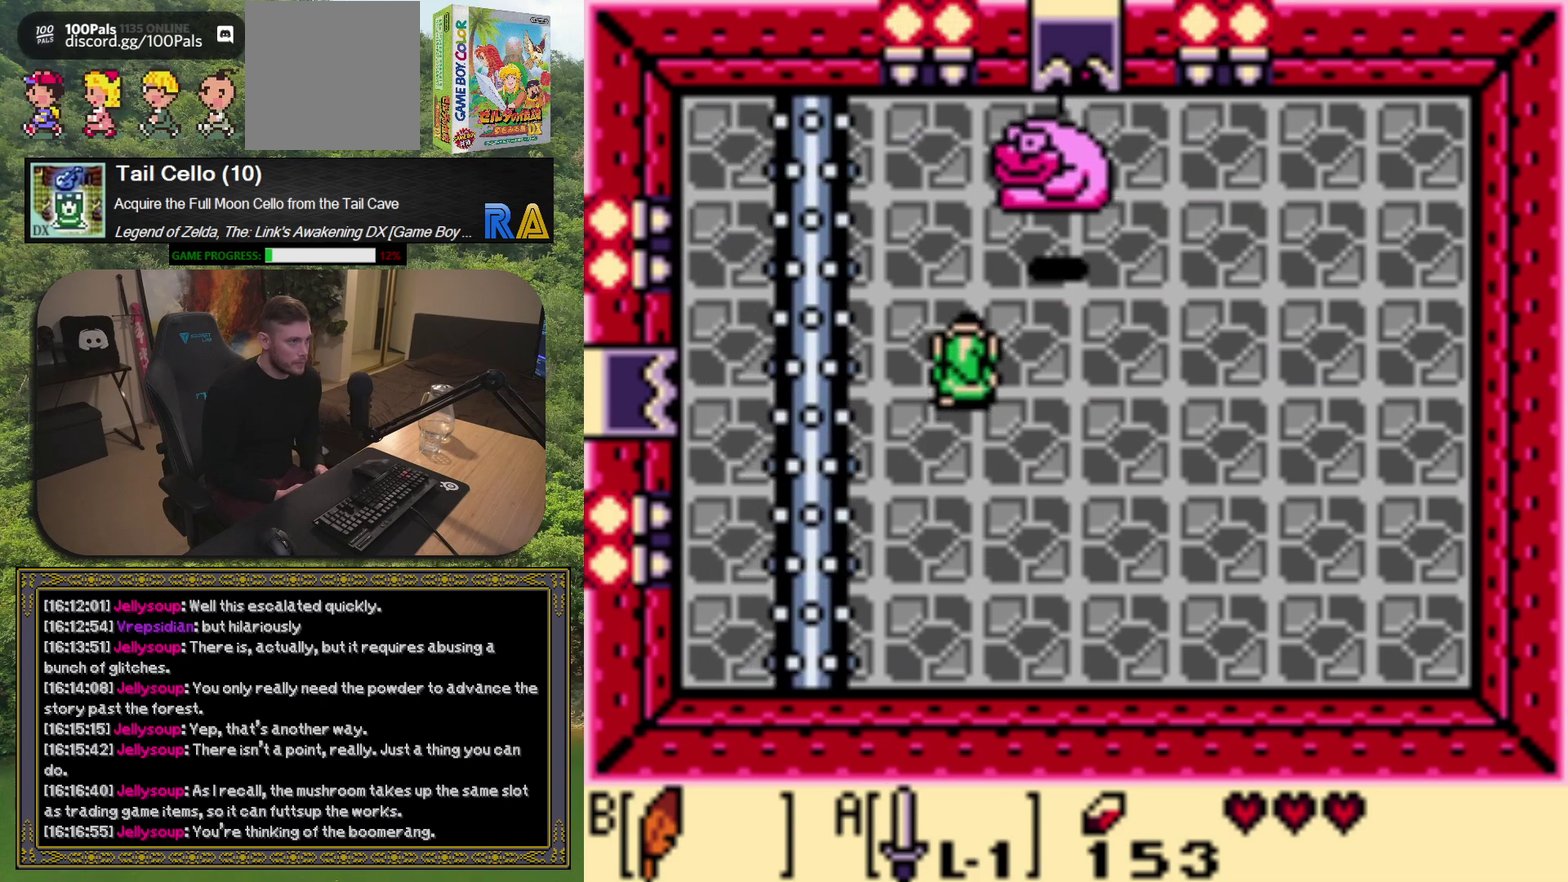
{"buttons": ["DPAD_UP"], "left_stick": "center", "events": [[50, "DPAD_RIGHT", "down"], [67, "A", "down"], [83, "DPAD_UP", "up"], [117, "DPAD_RIGHT", "up"], [233, "A", "up"], [467, "DPAD_UP", "down"]]}
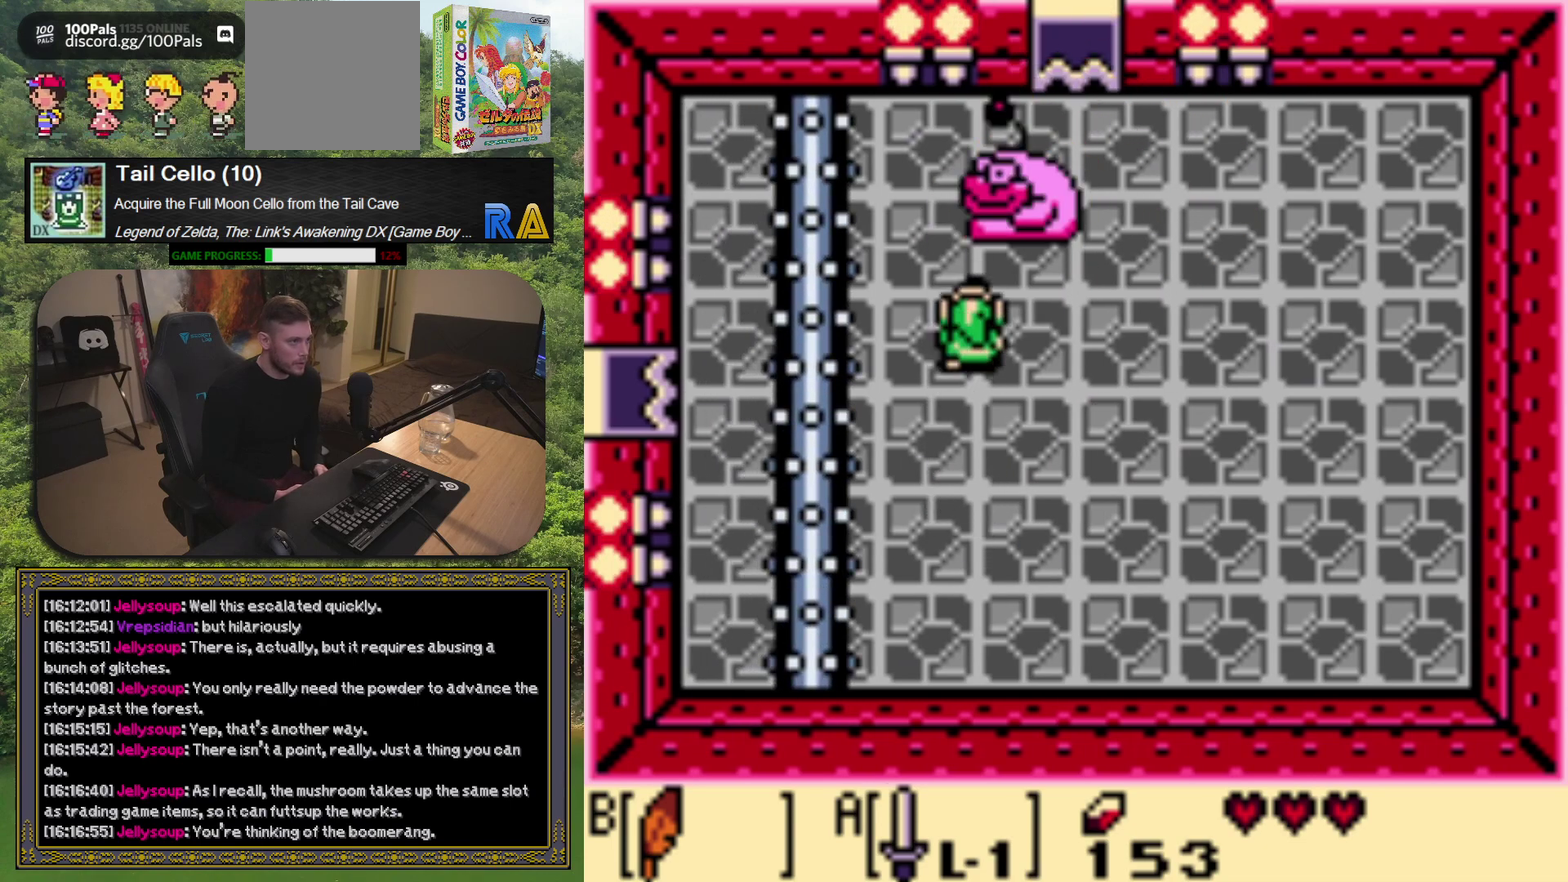
{"buttons": [], "left_stick": "center", "events": [[100, "A", "down"], [133, "DPAD_UP", "up"], [267, "A", "up"], [383, "A", "down"], [467, "A", "up"]]}
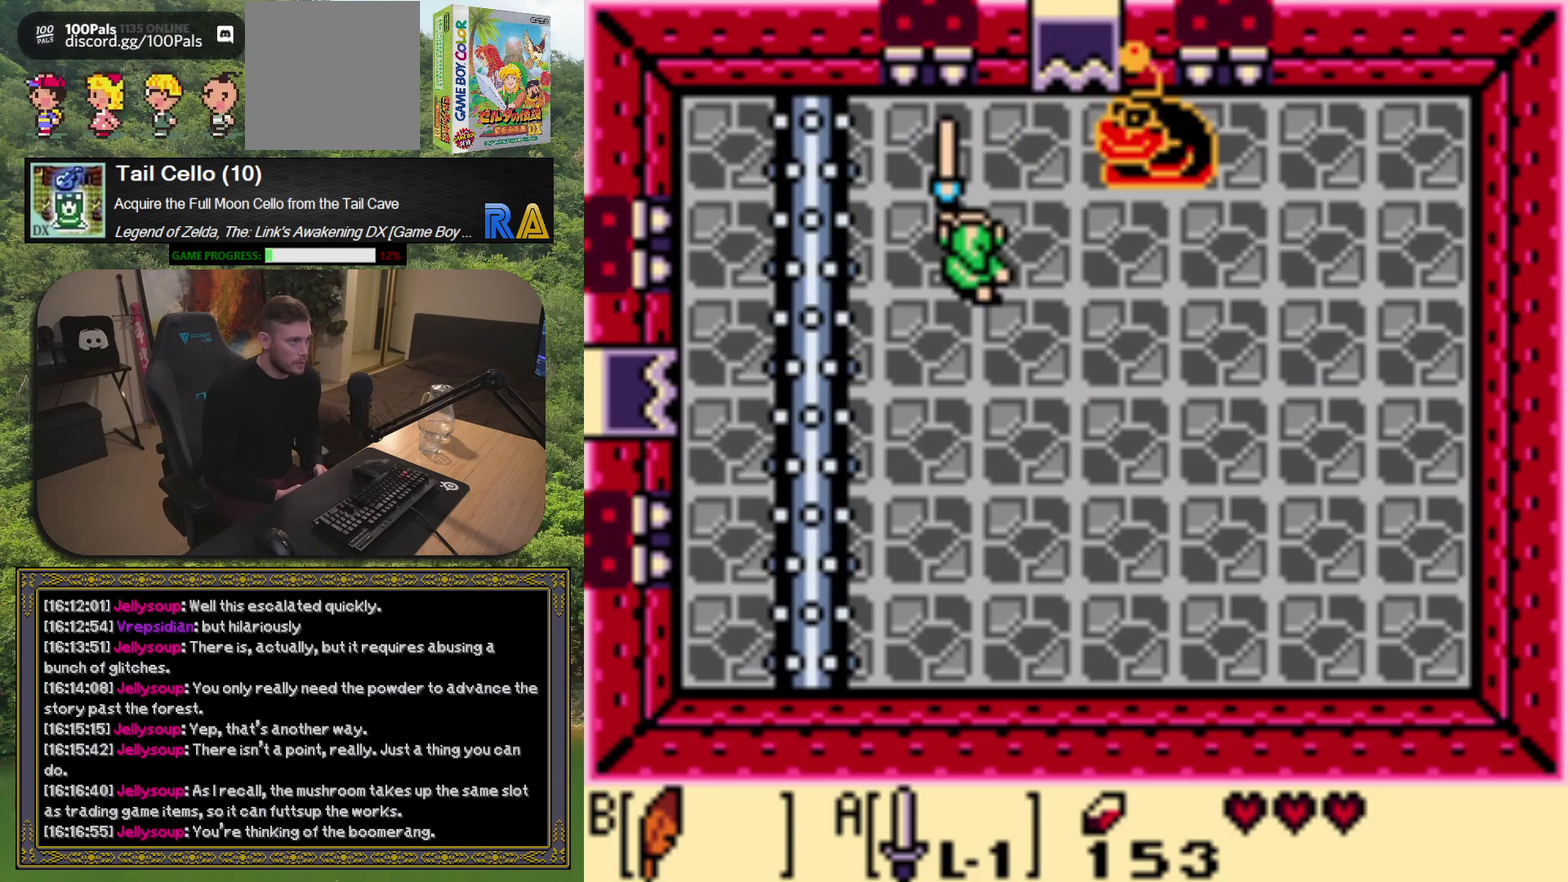
{"buttons": [], "left_stick": "center", "events": [[133, "DPAD_RIGHT", "down"], [267, "A", "down"], [267, "DPAD_RIGHT", "up"], [417, "A", "up"]]}
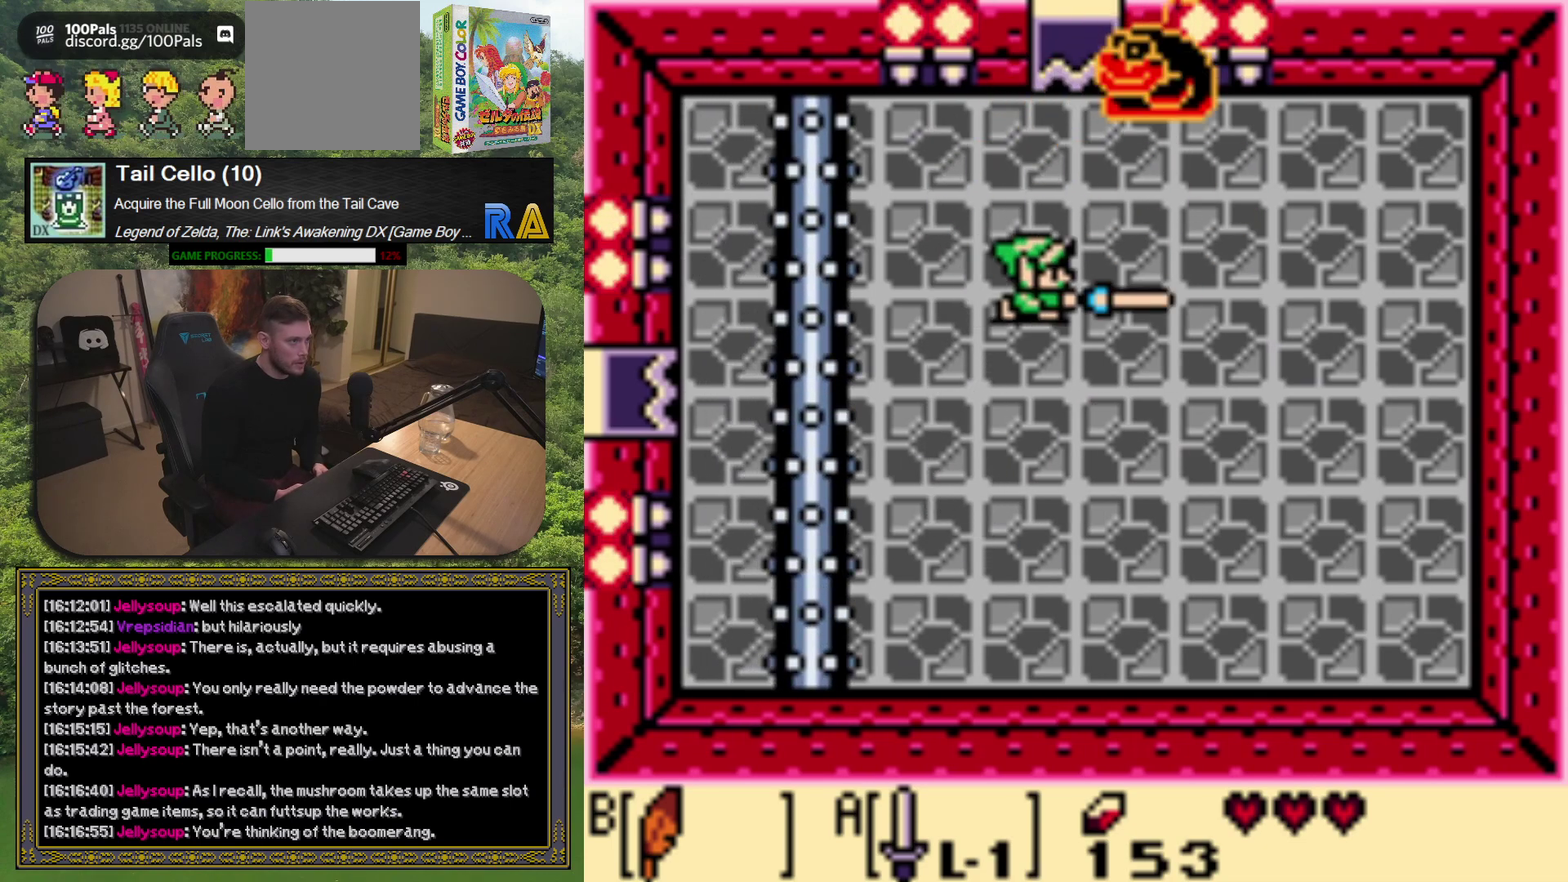
{"buttons": [], "left_stick": "center", "events": [[317, "A", "down"], [483, "A", "up"]]}
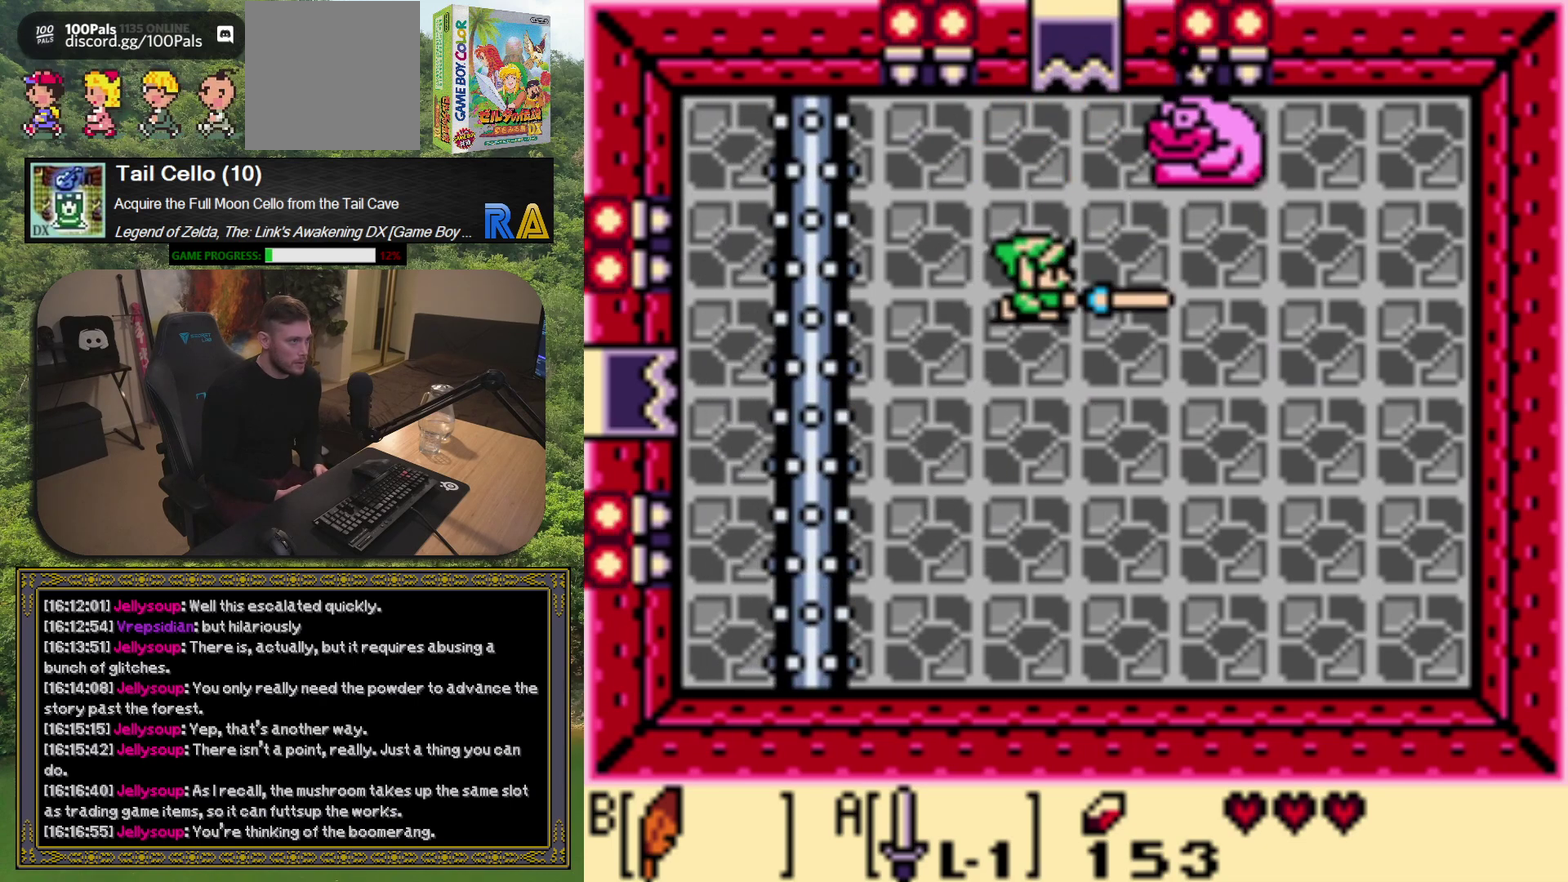
{"buttons": [], "left_stick": "center", "events": []}
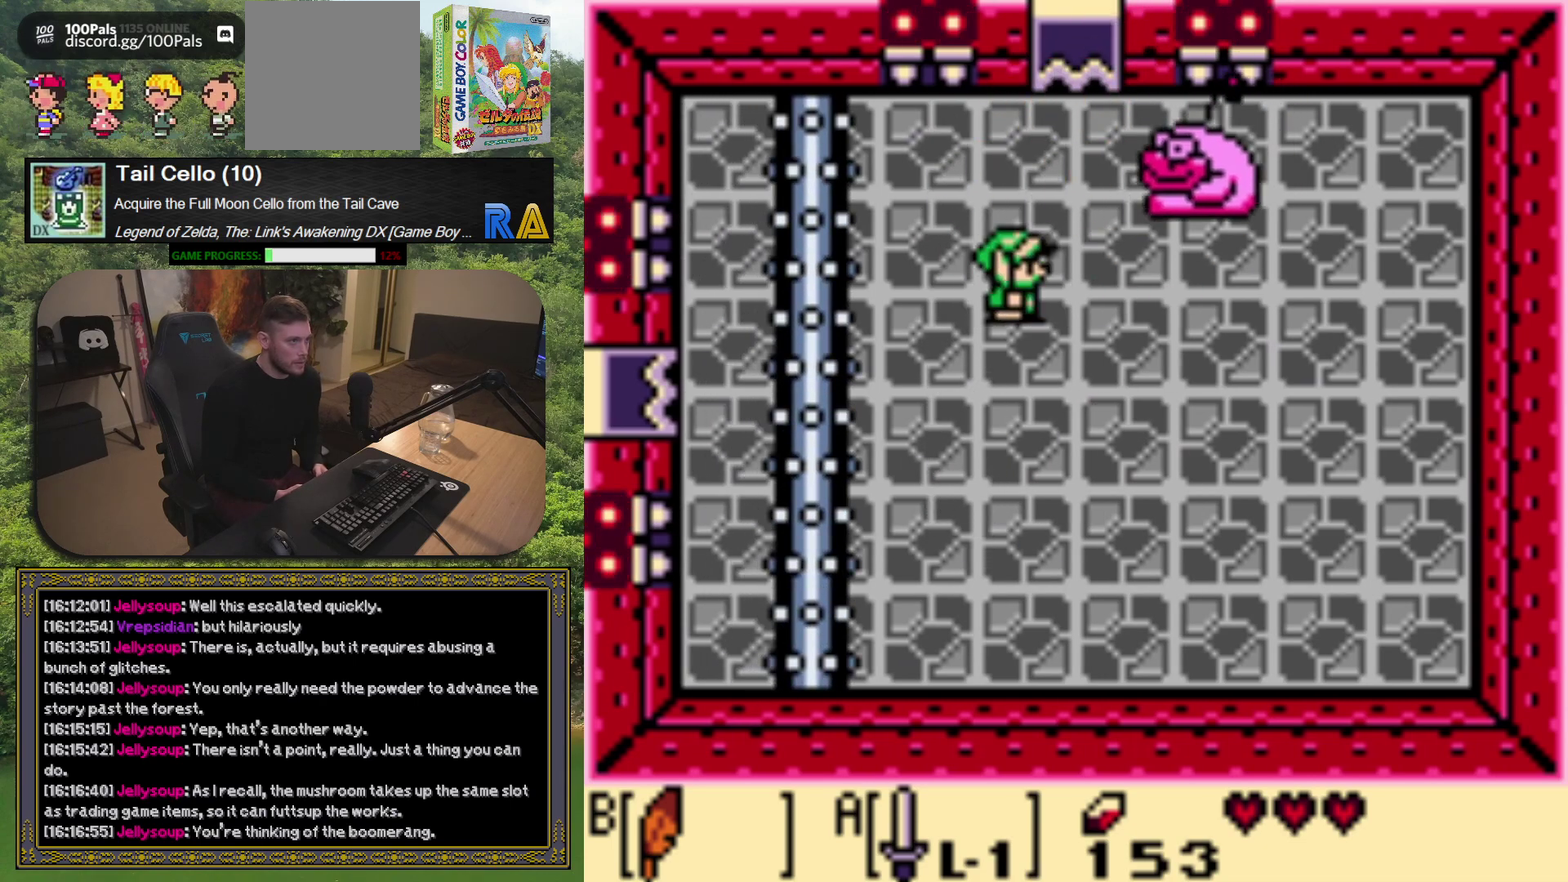
{"buttons": [], "left_stick": "center", "events": [[83, "A", "down"], [250, "A", "up"]]}
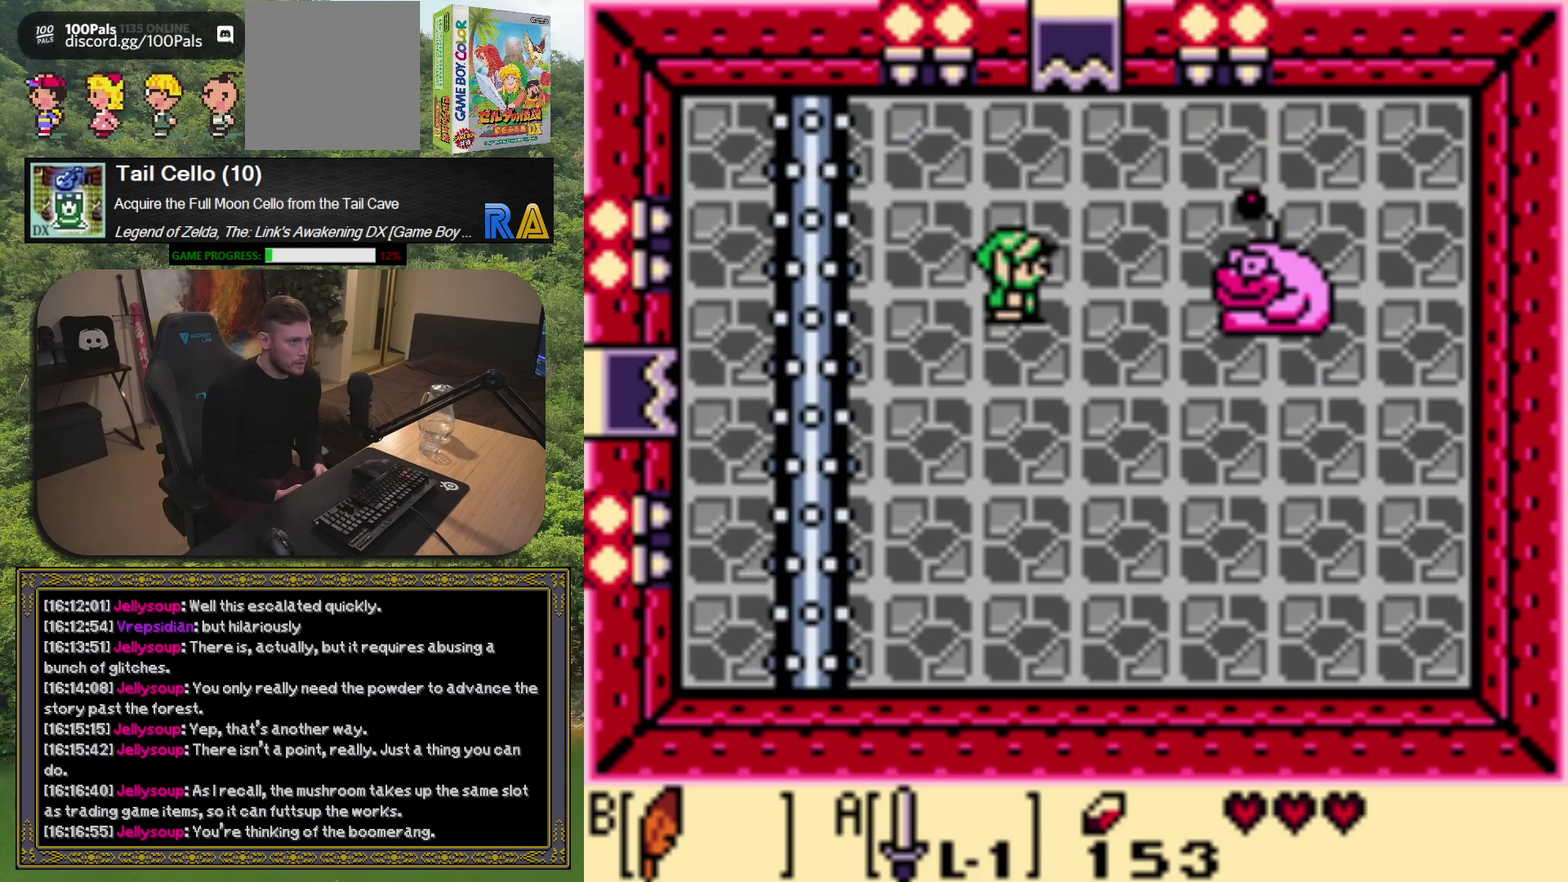
{"buttons": [], "left_stick": "center", "events": [[217, "DPAD_DOWN", "down"], [217, "DPAD_RIGHT", "down"], [267, "DPAD_DOWN", "up"], [317, "A", "down"], [400, "DPAD_RIGHT", "up"], [500, "A", "up"]]}
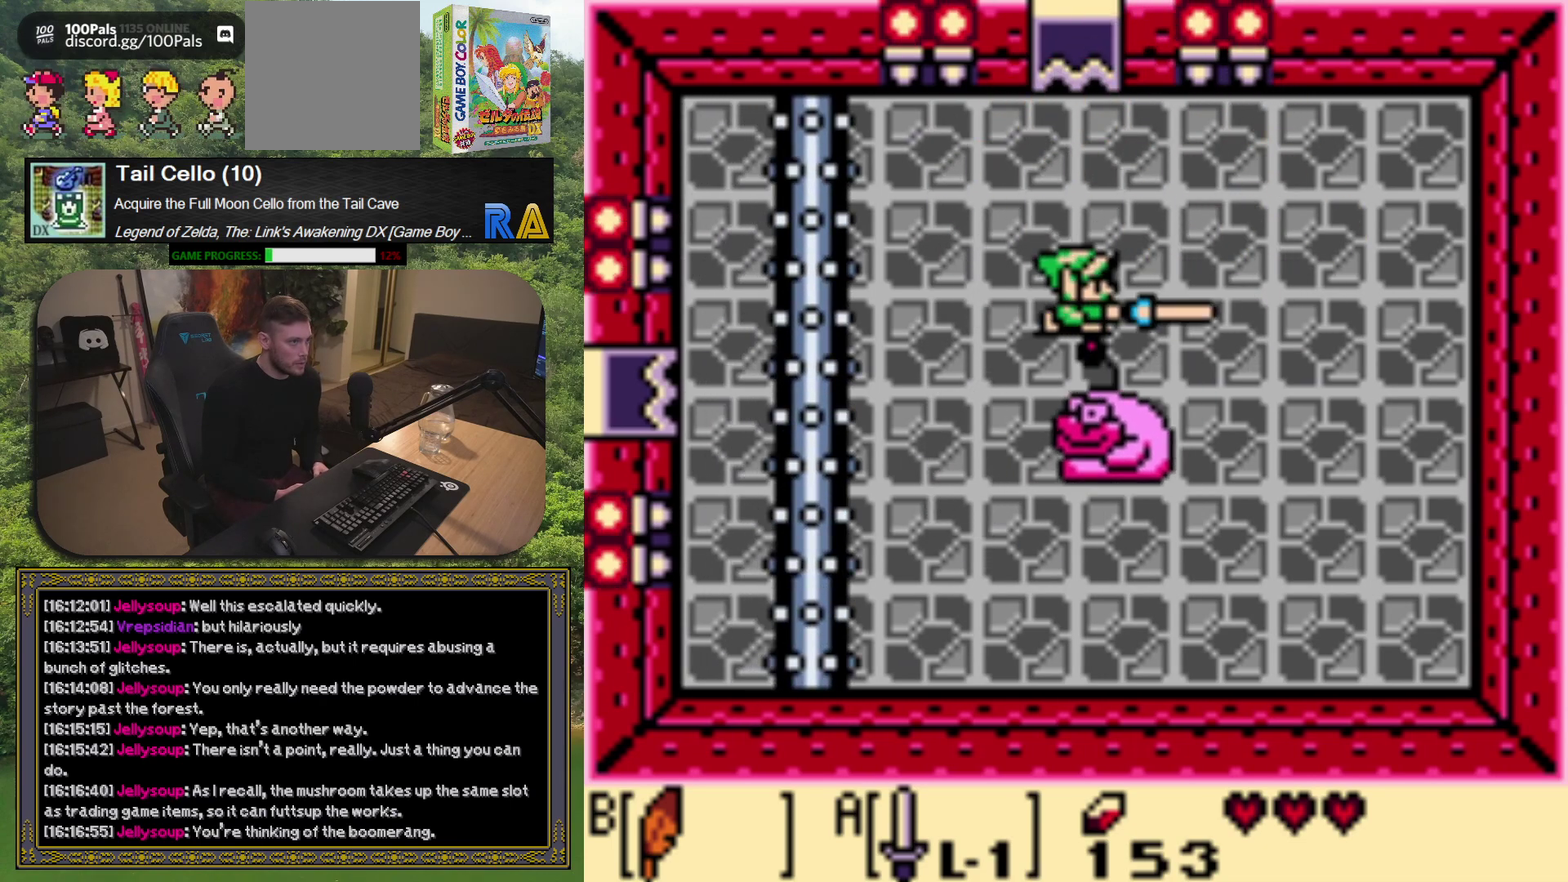
{"buttons": [], "left_stick": "center", "events": [[217, "DPAD_DOWN", "down"], [300, "A", "down"], [417, "DPAD_DOWN", "up"], [450, "A", "up"]]}
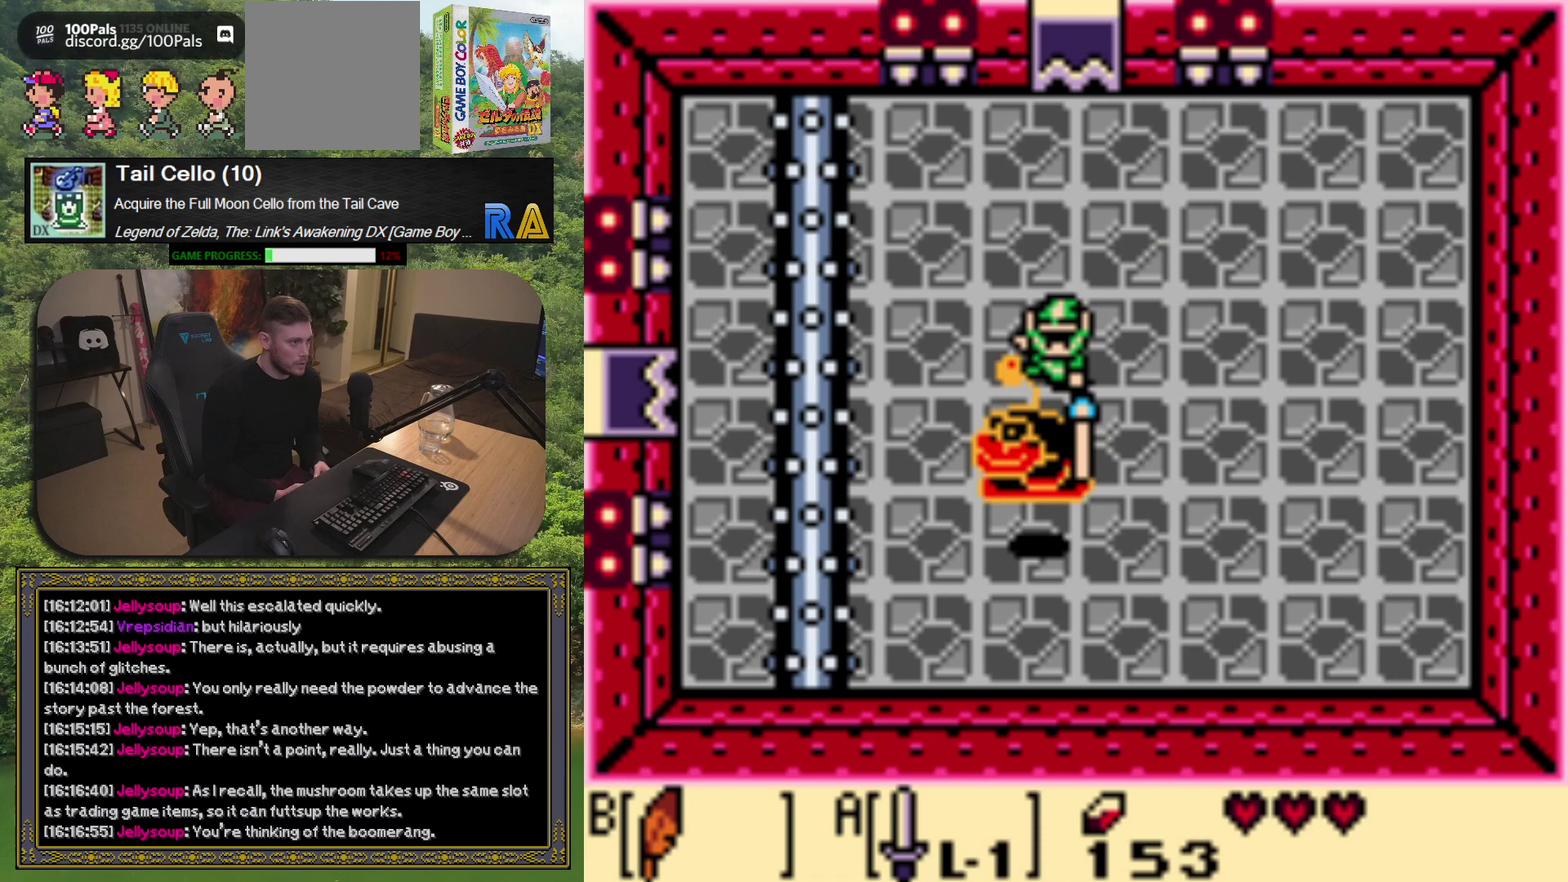
{"buttons": ["DPAD_DOWN"], "left_stick": "center", "events": [[233, "A", "down"], [417, "A", "up"], [467, "DPAD_DOWN", "down"]]}